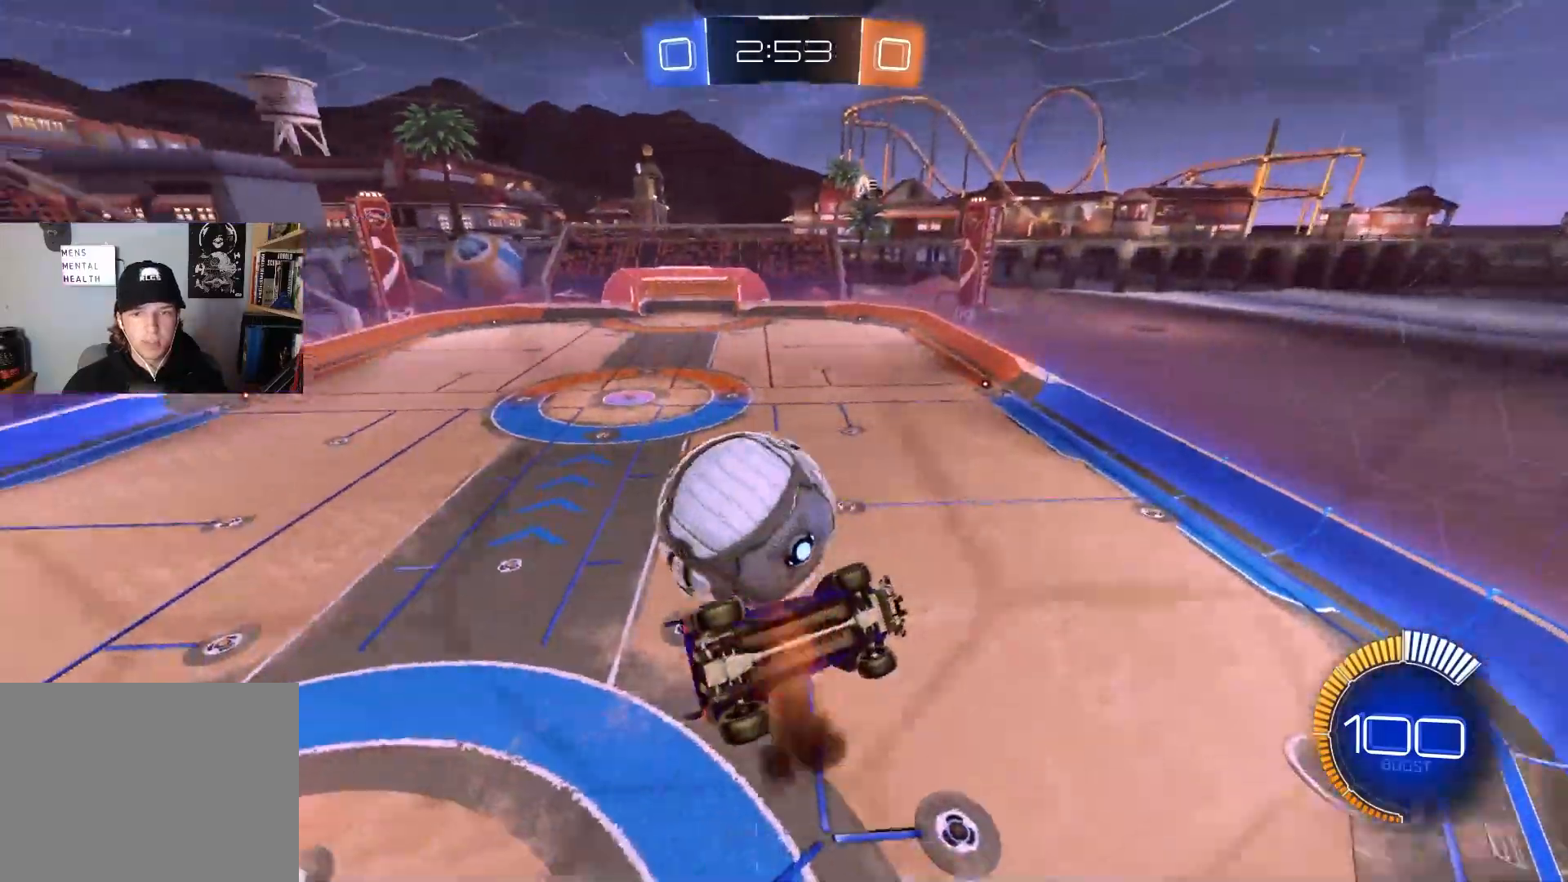
Gameplay with a controller (PlayStation layout); each line is a JSON object with the inputs held at the frame after it. "events" lists button and stick changes between this image and that frame as [ms after this image, input, new state], when the widget could be followed in between.
{"buttons": ["CIRCLE", "R1", "R2"], "left_stick": "down", "right_stick": "center", "events": [[50, "CROSS", "up"], [83, "left_stick", "down"], [400, "CIRCLE", "down"], [400, "R1", "down"], [400, "R2", "down"]]}
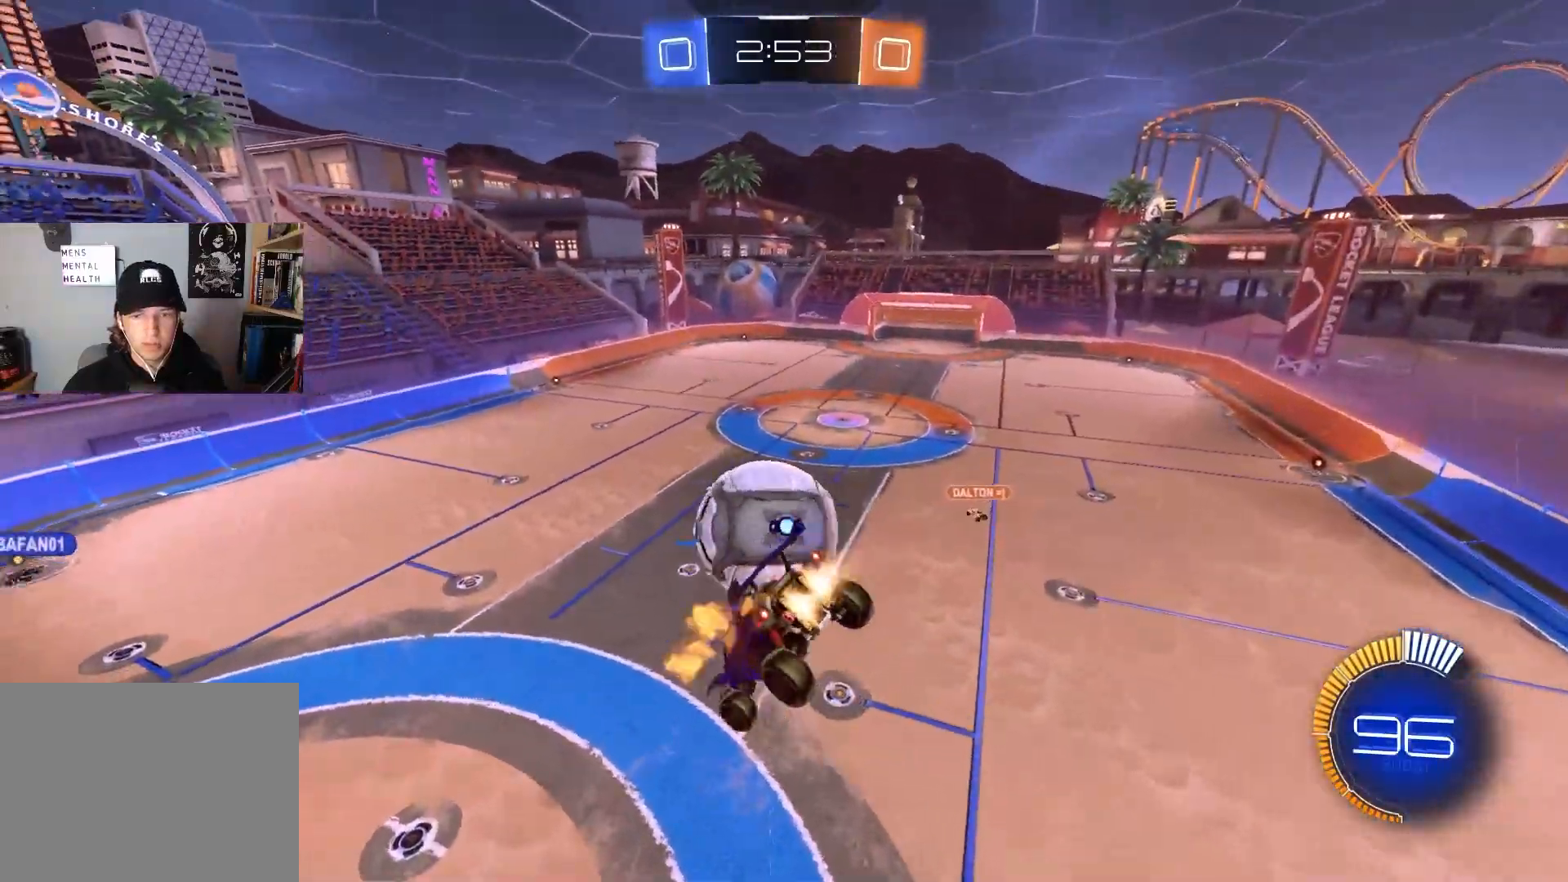
{"buttons": ["CIRCLE", "R1", "R2"], "left_stick": "up-left", "right_stick": "center", "events": [[67, "left_stick", "right"], [233, "CIRCLE", "up"], [333, "CIRCLE", "down"], [367, "left_stick", "up-left"]]}
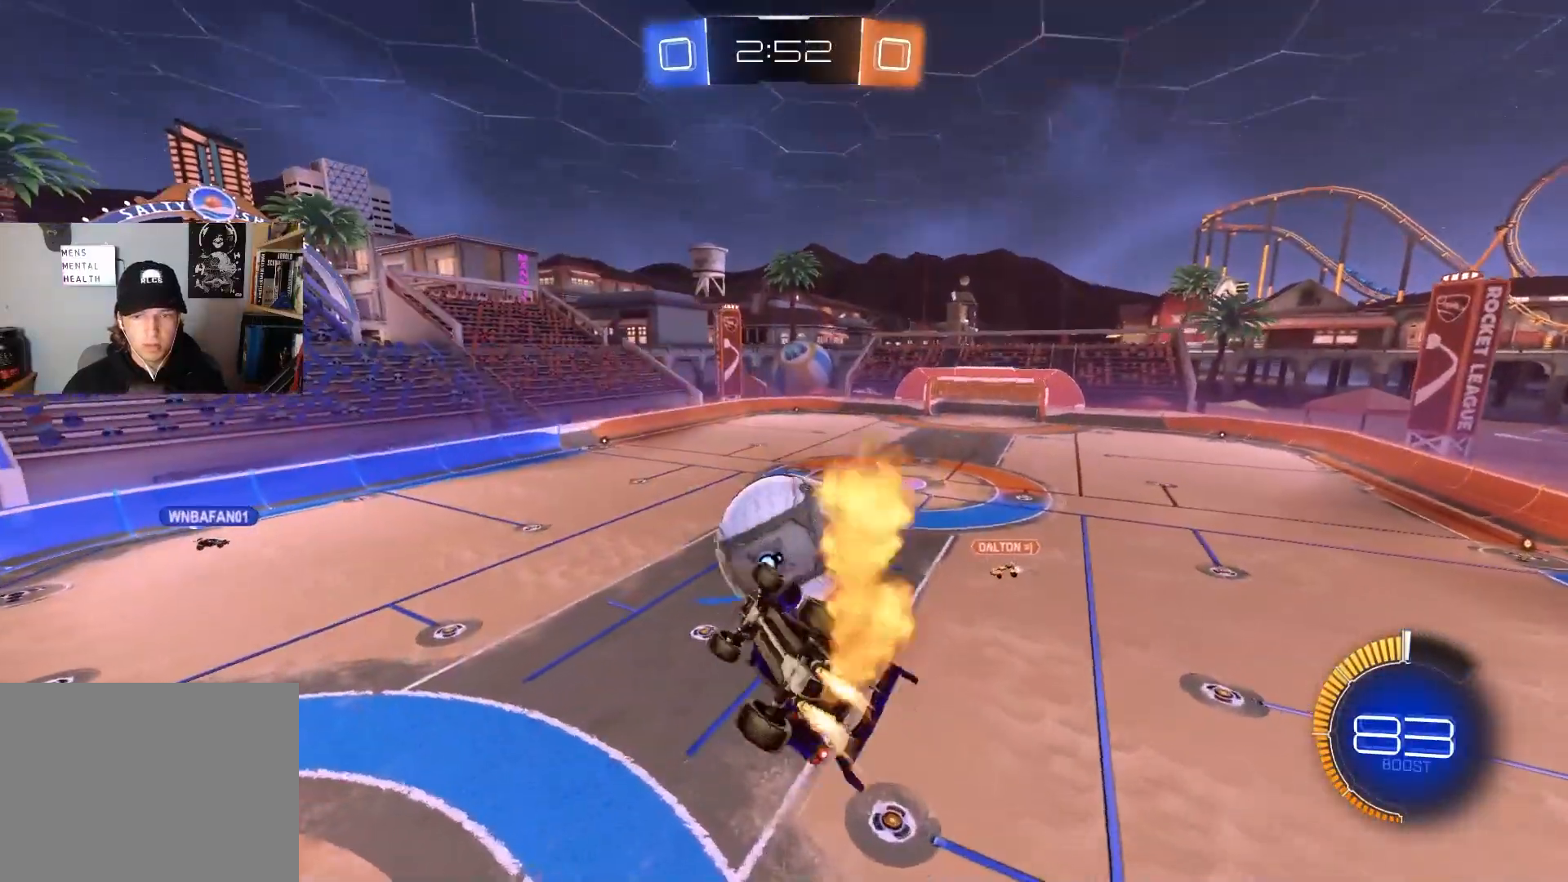
{"buttons": ["CIRCLE", "R1", "R2"], "left_stick": "up", "right_stick": "center", "events": [[33, "CIRCLE", "up"], [233, "CIRCLE", "down"], [267, "left_stick", "down-right"], [417, "left_stick", "up"]]}
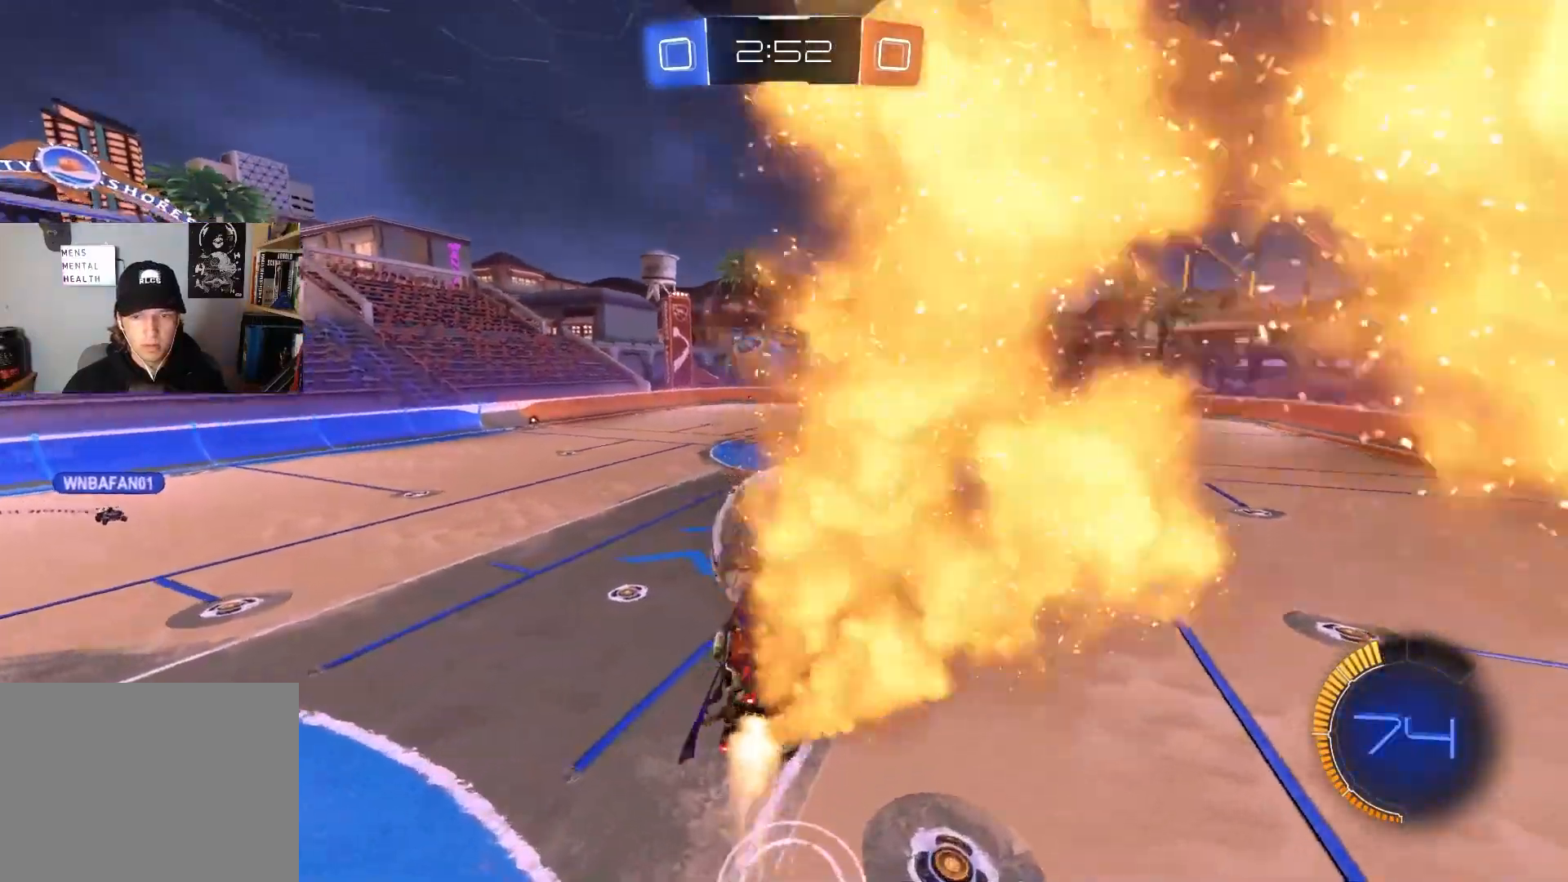
{"buttons": ["R2"], "left_stick": "up", "right_stick": "center", "events": [[83, "R1", "up"], [83, "left_stick", "down-left"], [333, "left_stick", "up"], [383, "CIRCLE", "up"]]}
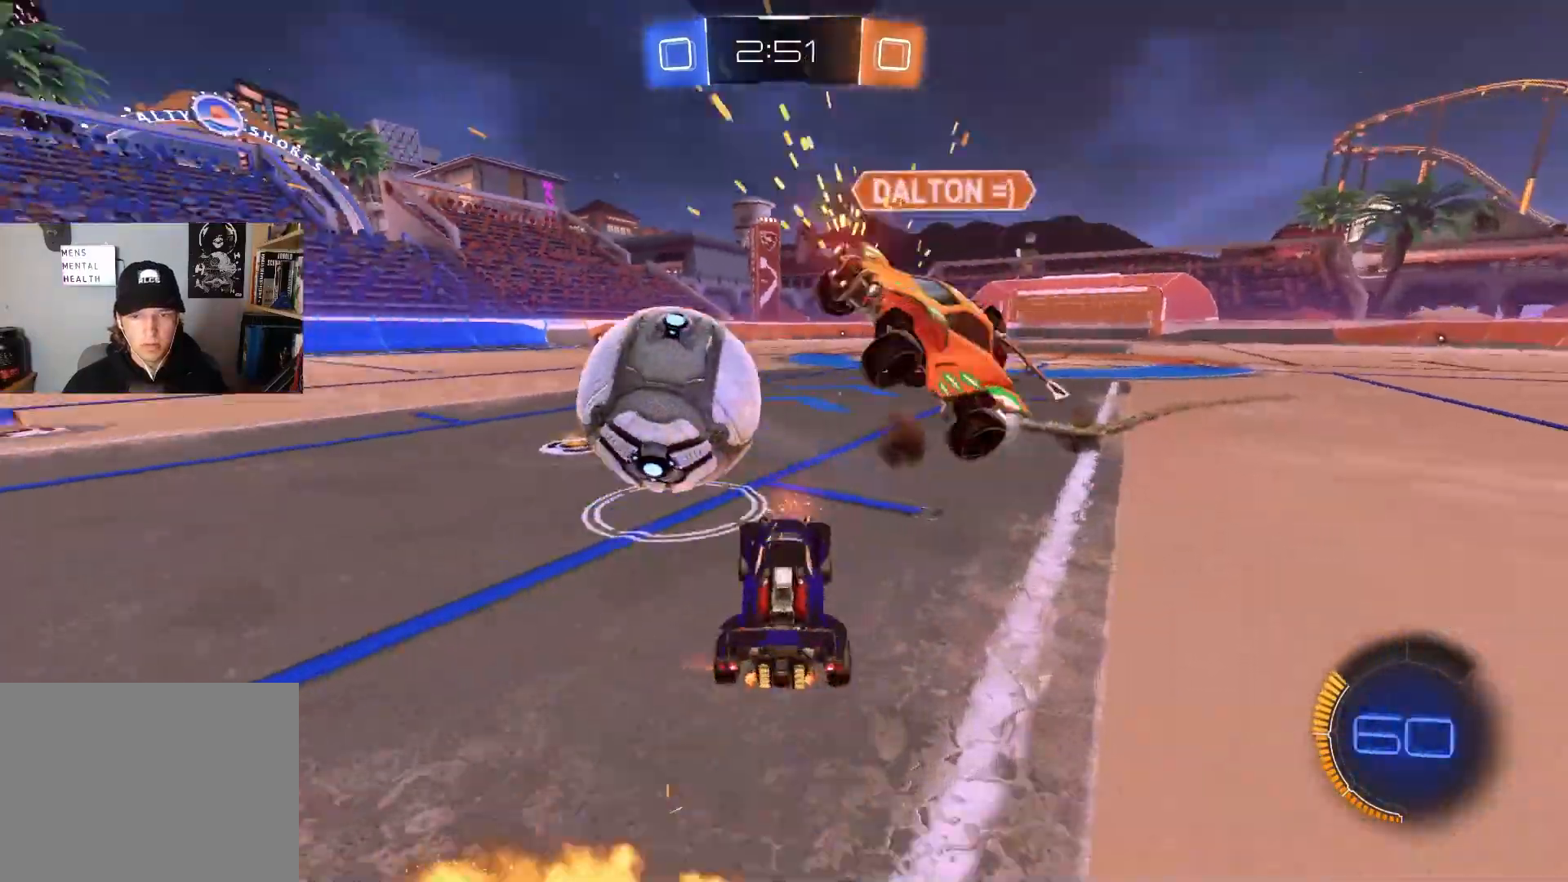
{"buttons": ["CIRCLE", "R2"], "left_stick": "center", "right_stick": "center", "events": [[50, "left_stick", "left"], [250, "left_stick", "center"], [400, "CIRCLE", "down"]]}
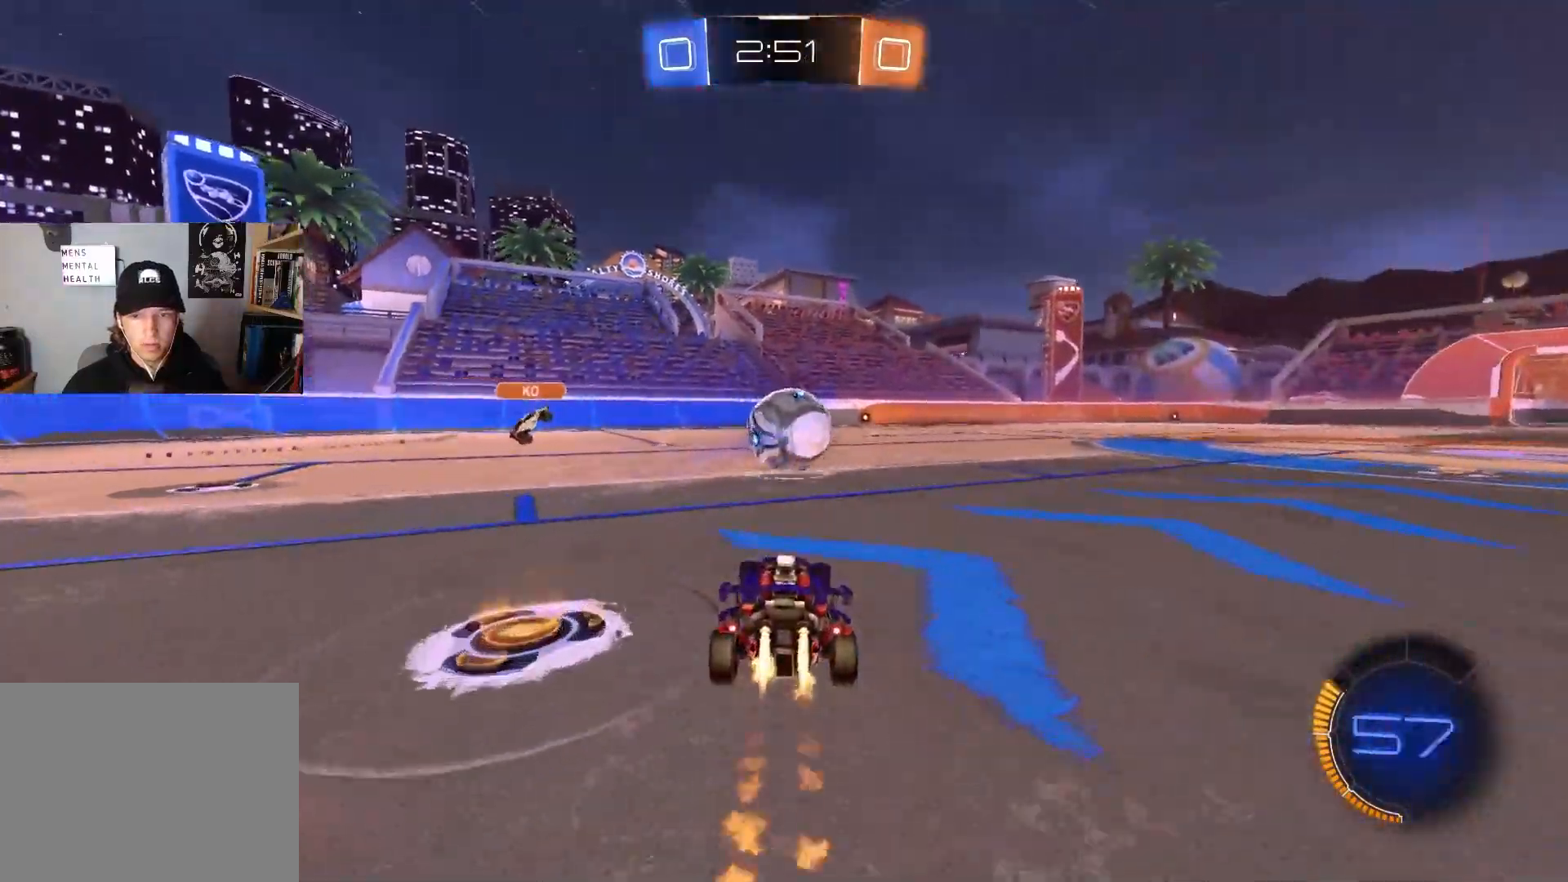
{"buttons": ["L1", "R2"], "left_stick": "down-right", "right_stick": "center", "events": [[17, "left_stick", "right"], [117, "CROSS", "down"], [150, "L1", "down"], [183, "CIRCLE", "up"], [183, "CROSS", "up"], [183, "left_stick", "up"], [200, "CIRCLE", "down"], [217, "CROSS", "down"], [267, "left_stick", "down-right"], [367, "CROSS", "up"], [500, "CIRCLE", "up"]]}
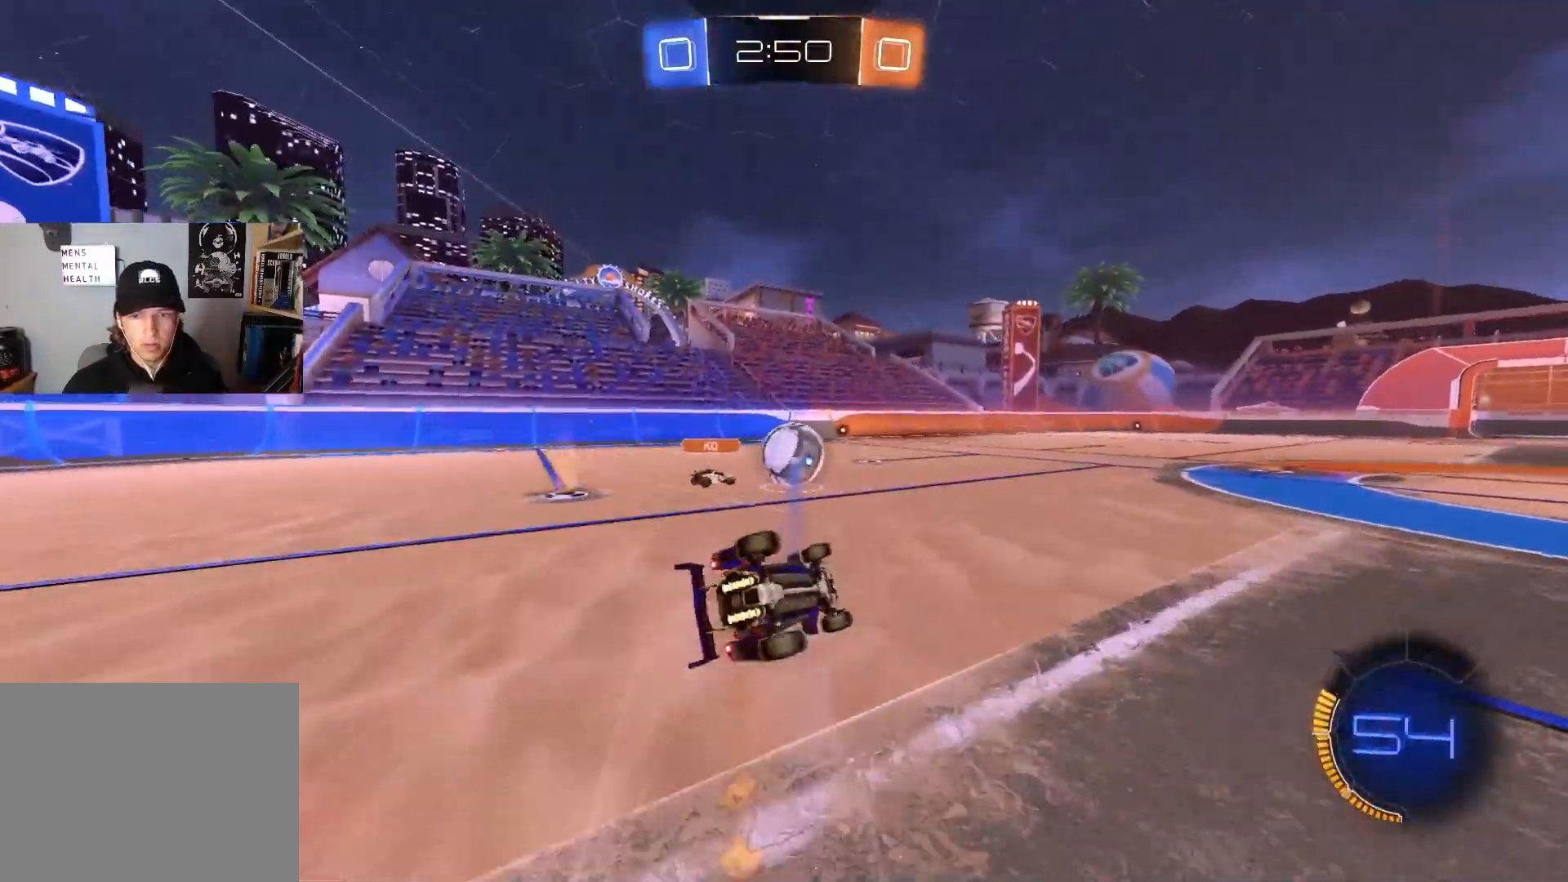
{"buttons": ["L1", "R2"], "left_stick": "center", "right_stick": "center", "events": [[67, "left_stick", "down"], [167, "left_stick", "down-left"], [483, "left_stick", "center"]]}
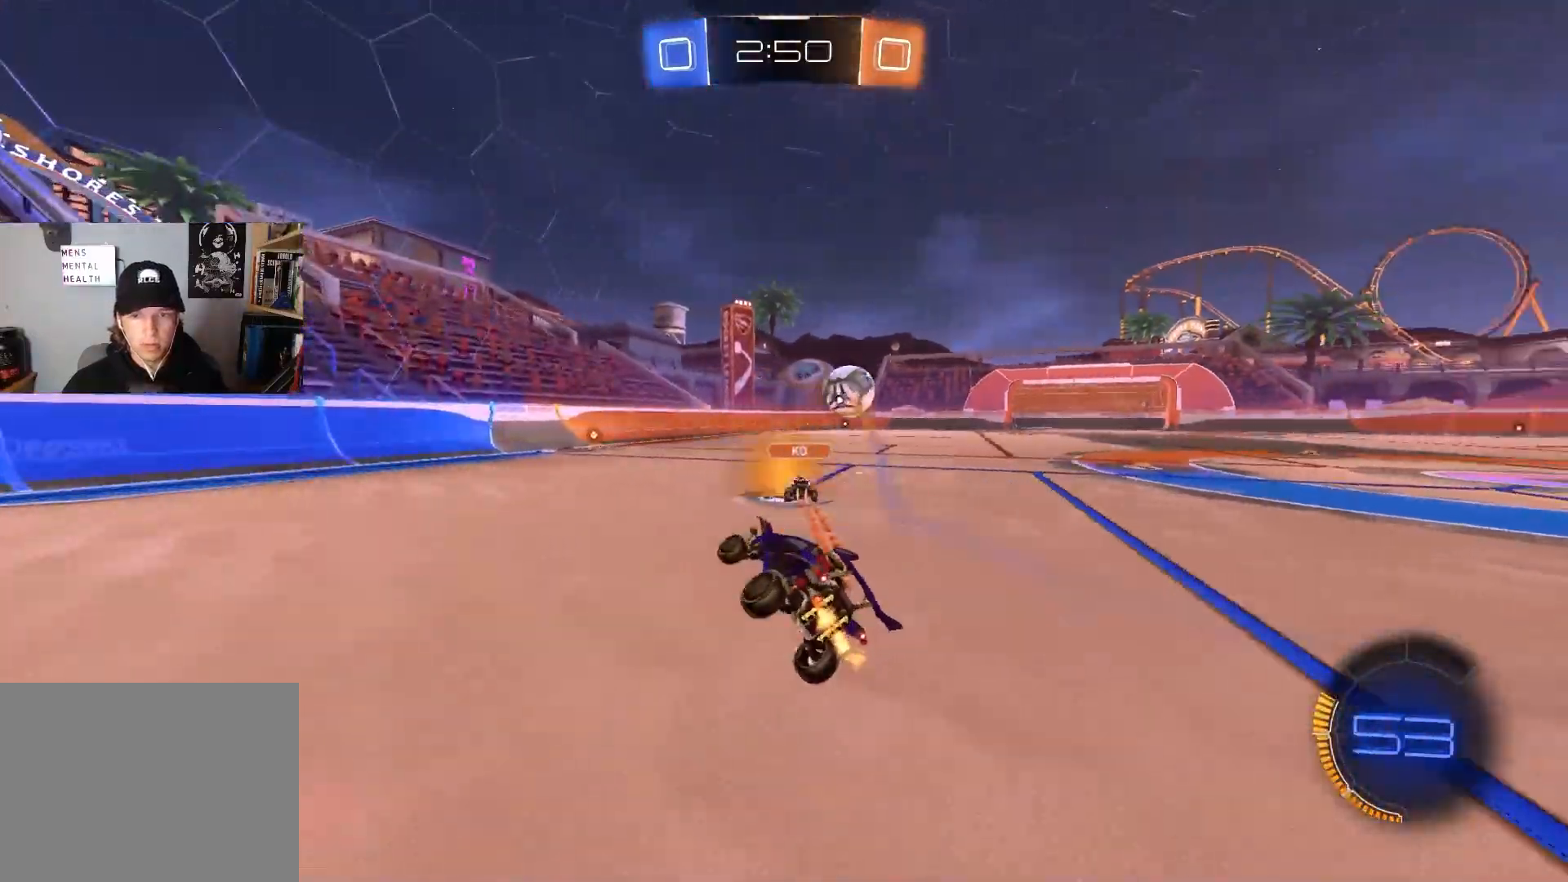
{"buttons": ["R2"], "left_stick": "center", "right_stick": "center", "events": [[17, "L1", "up"], [250, "left_stick", "right"], [317, "CIRCLE", "down"], [450, "CIRCLE", "up"], [450, "left_stick", "center"]]}
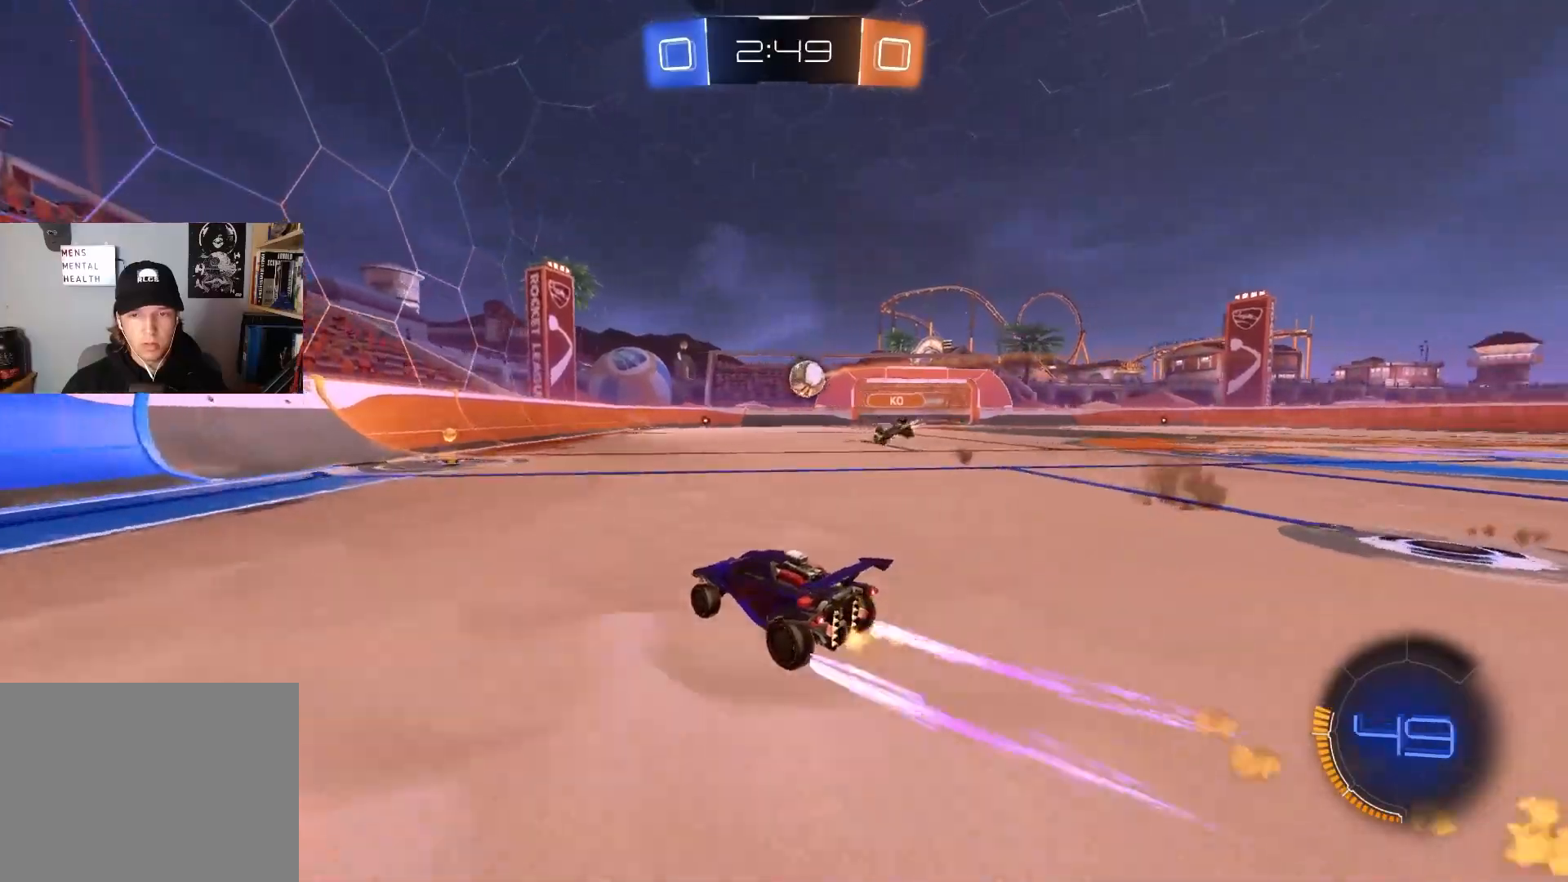
{"buttons": ["R2"], "left_stick": "right", "right_stick": "center", "events": [[400, "left_stick", "right"]]}
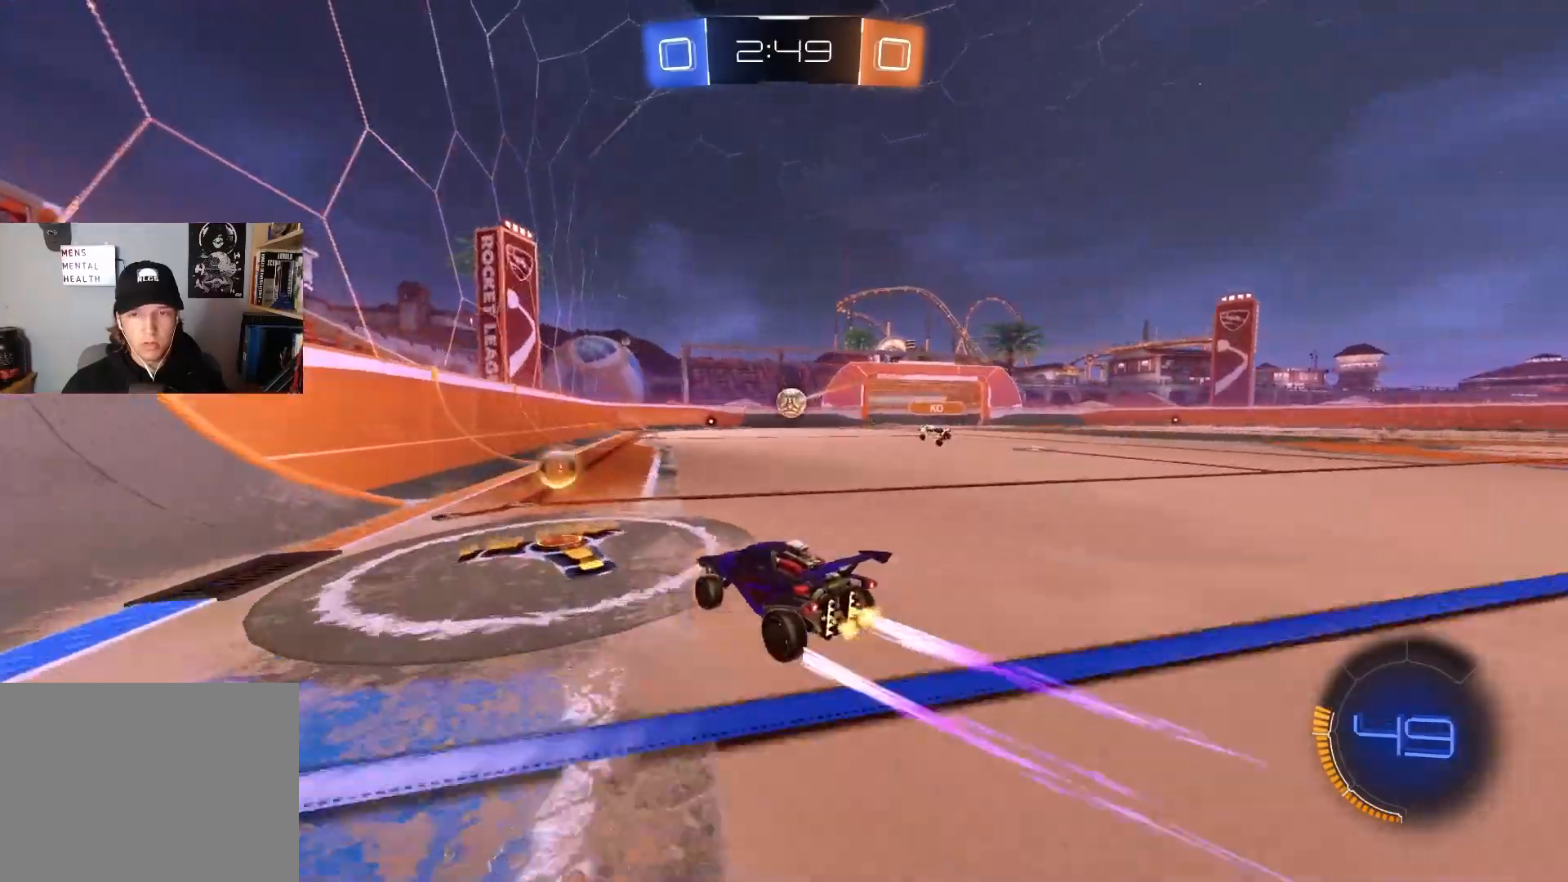
{"buttons": ["R2"], "left_stick": "down-right", "right_stick": "center", "events": [[50, "left_stick", "center"], [133, "left_stick", "right"], [333, "left_stick", "center"], [417, "left_stick", "down-right"]]}
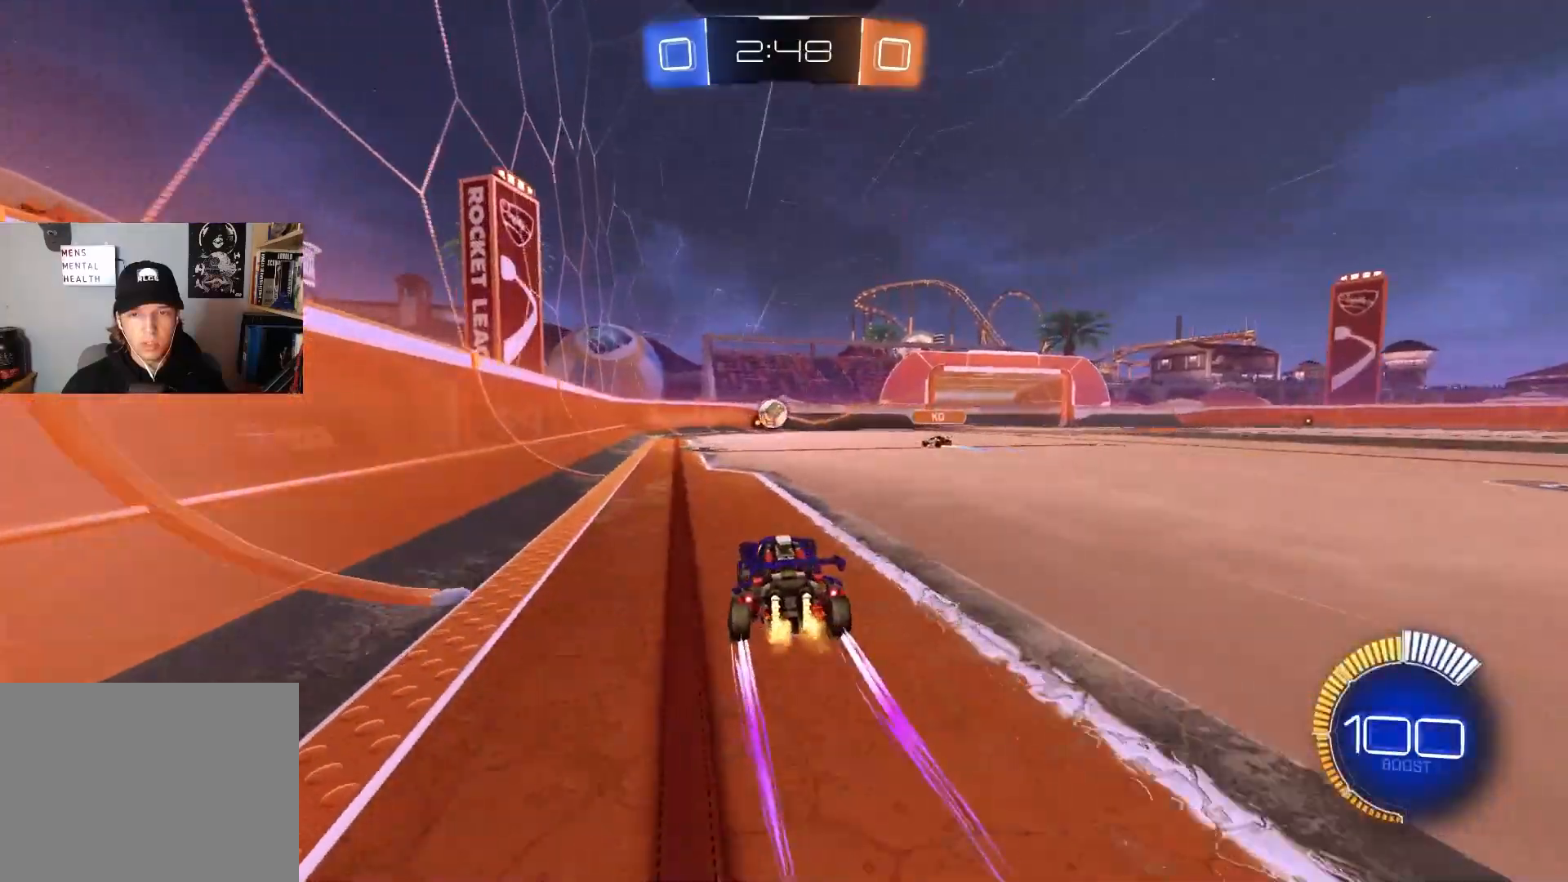
{"buttons": [], "left_stick": "right", "right_stick": "center", "events": [[100, "R2", "up"], [233, "left_stick", "center"], [267, "L2", "down"], [383, "L2", "up"], [450, "left_stick", "right"]]}
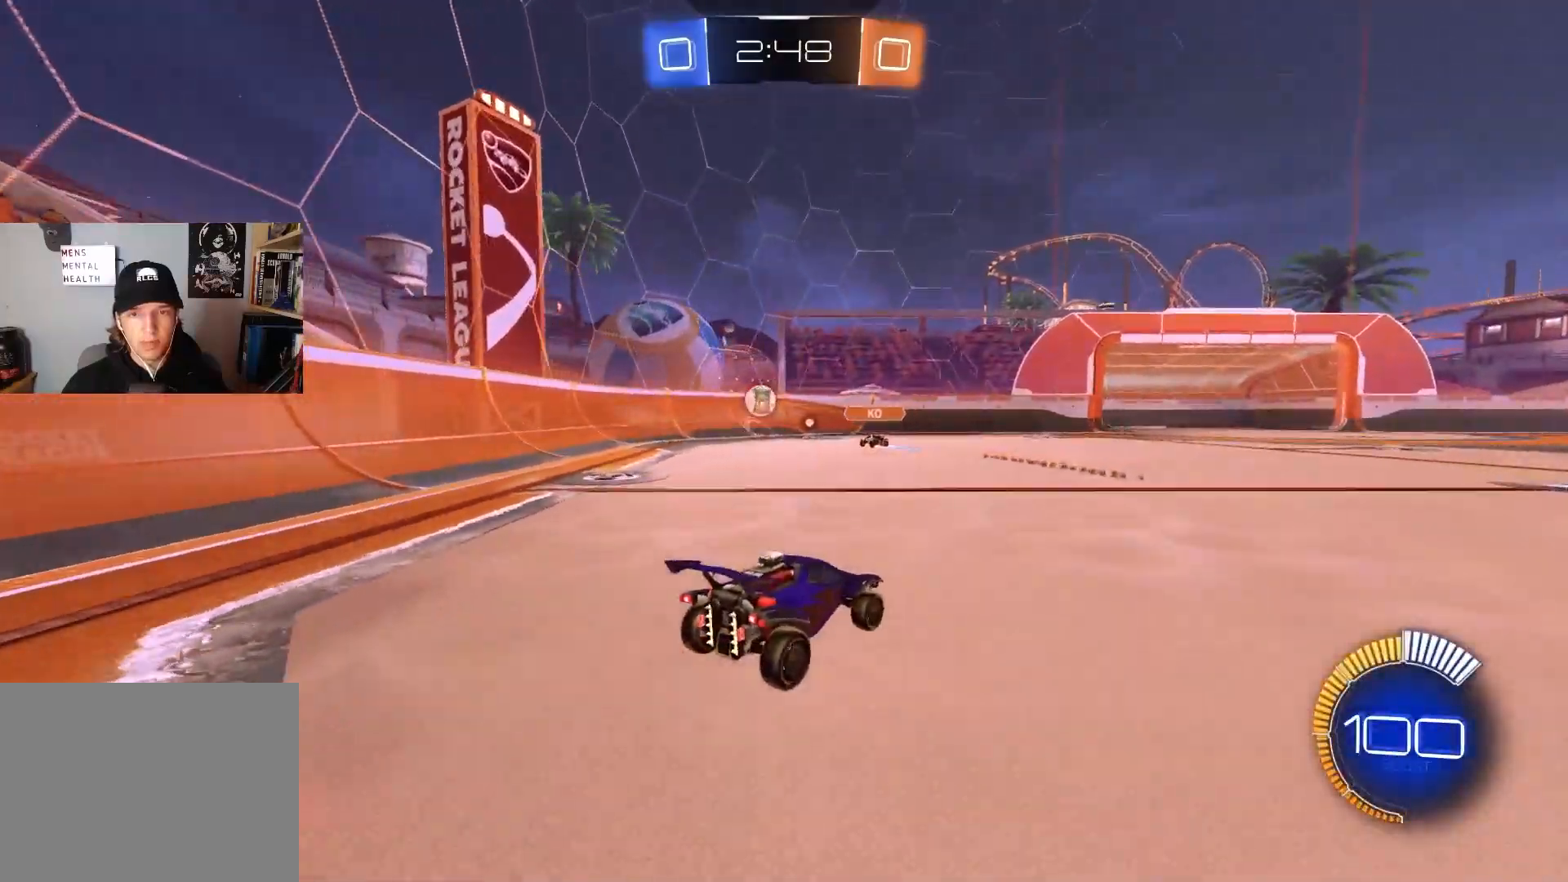
{"buttons": ["CROSS", "R2"], "left_stick": "down", "right_stick": "center", "events": [[67, "left_stick", "center"], [217, "left_stick", "left"], [333, "R2", "down"], [350, "CROSS", "down"], [383, "left_stick", "down"]]}
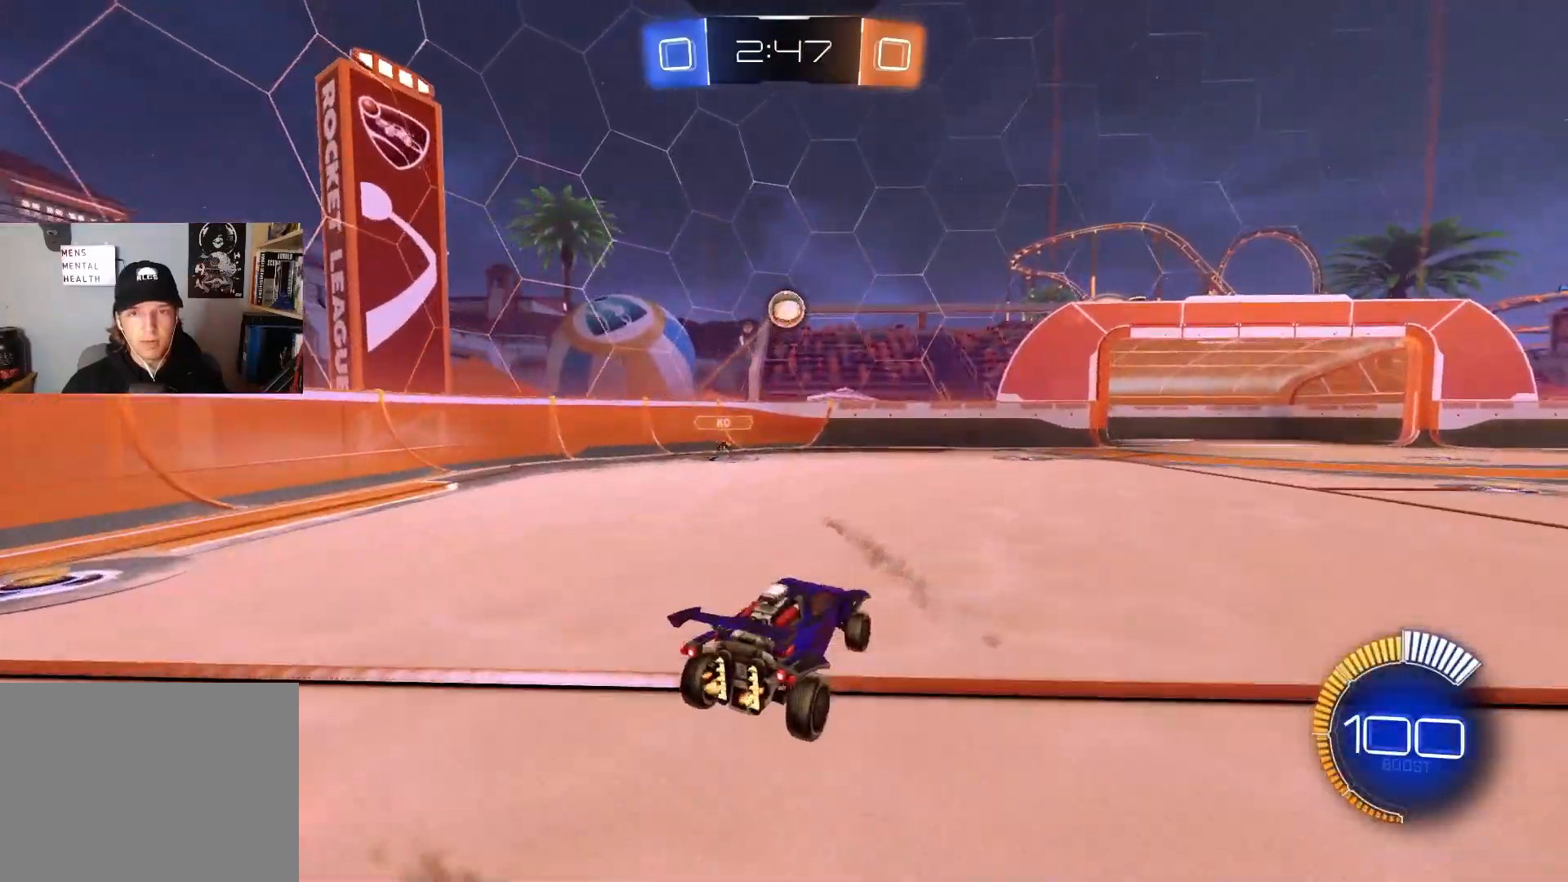
{"buttons": ["CIRCLE", "R1", "R2"], "left_stick": "center", "right_stick": "center", "events": [[50, "CROSS", "up"], [50, "left_stick", "center"], [100, "CIRCLE", "down"], [100, "CROSS", "down"], [150, "R1", "down"], [150, "left_stick", "down"], [267, "CROSS", "up"], [317, "left_stick", "up-left"], [483, "left_stick", "center"]]}
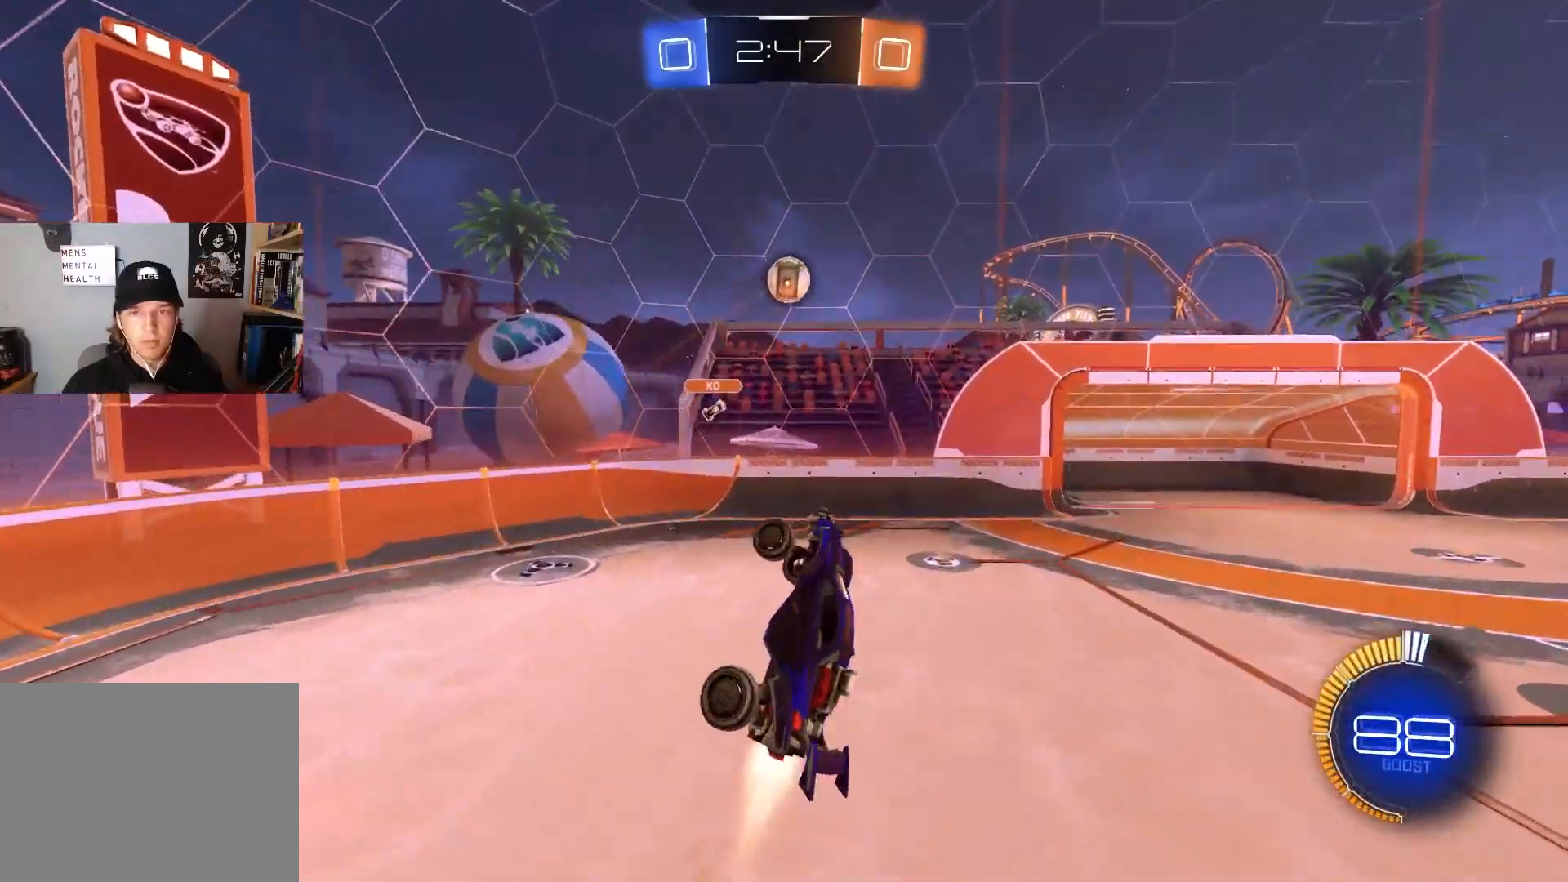
{"buttons": ["CIRCLE", "R1", "R2"], "left_stick": "up-right", "right_stick": "center", "events": [[50, "left_stick", "up-right"], [217, "left_stick", "down-left"], [367, "left_stick", "up-right"]]}
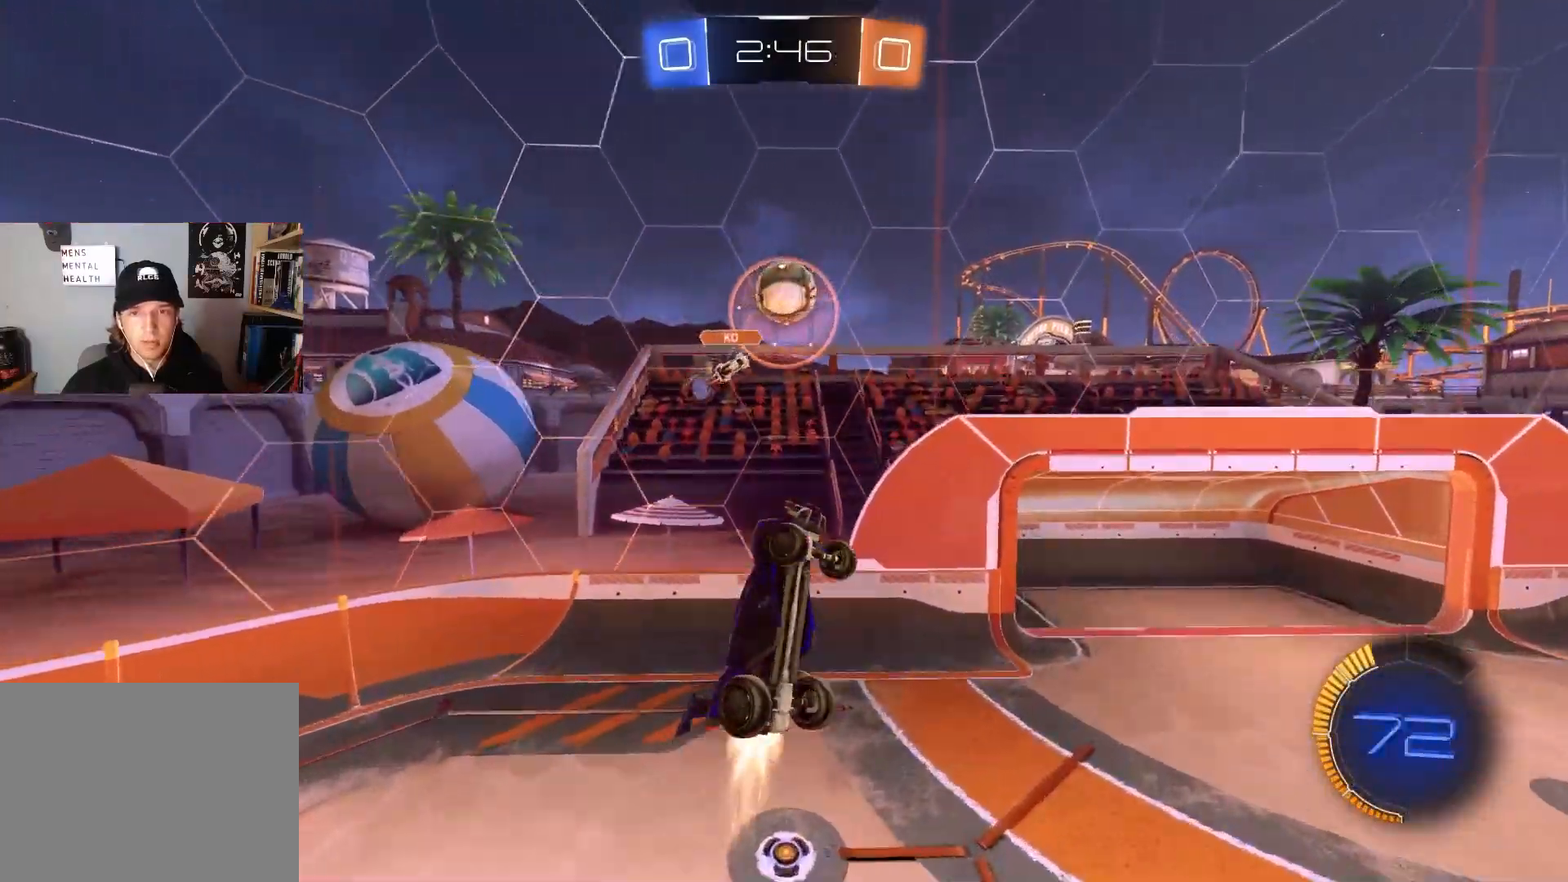
{"buttons": ["R2"], "left_stick": "right", "right_stick": "center", "events": [[67, "left_stick", "center"], [117, "left_stick", "right"], [267, "R1", "up"], [350, "left_stick", "down-left"], [417, "CIRCLE", "up"], [417, "left_stick", "center"], [483, "left_stick", "right"]]}
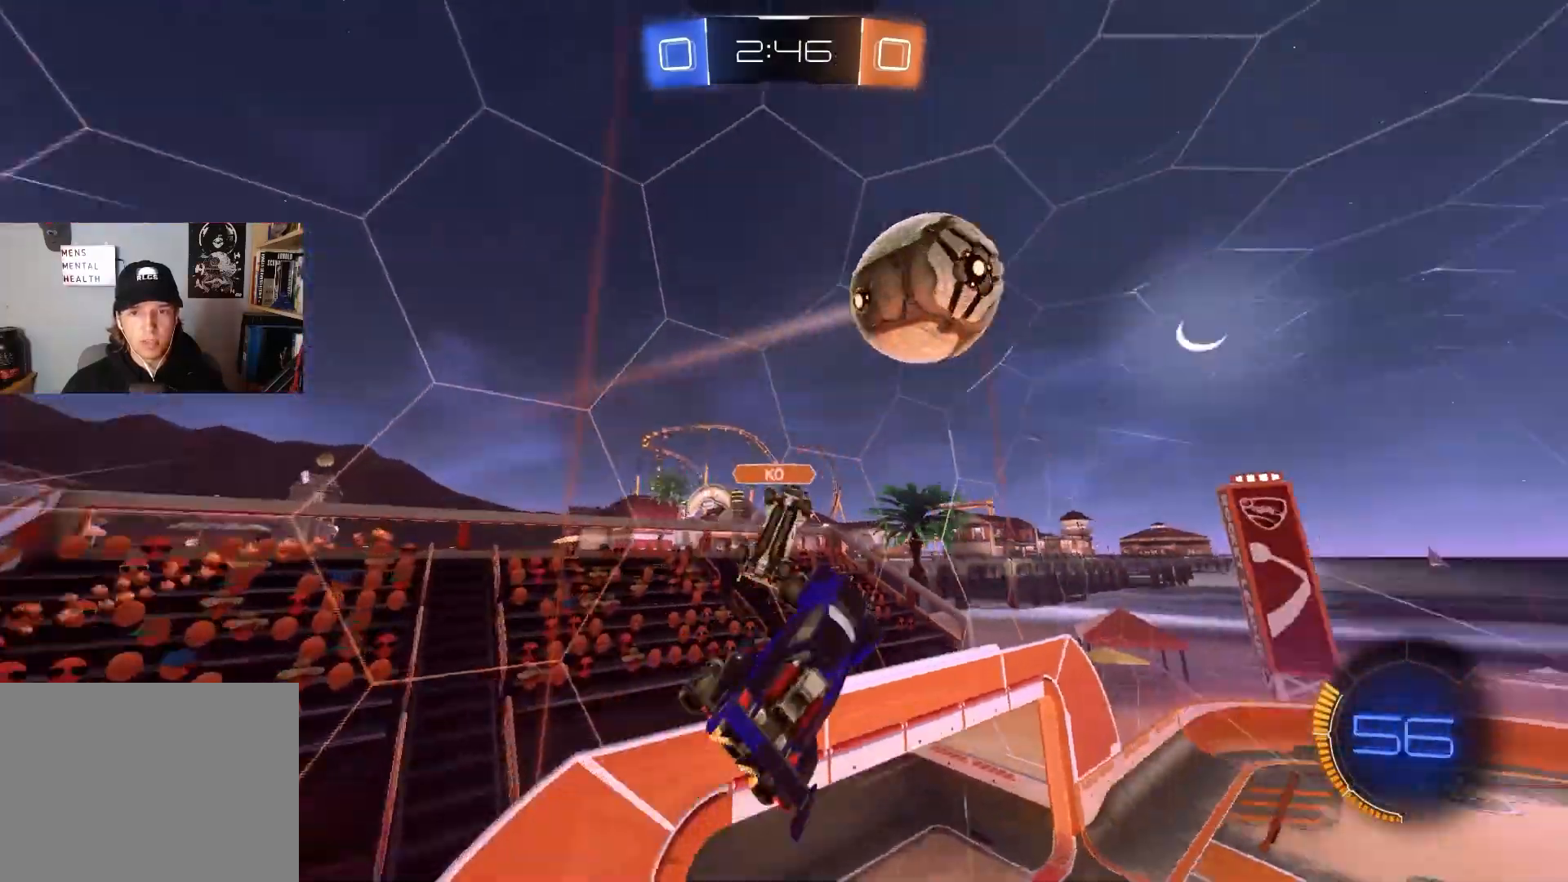
{"buttons": ["CIRCLE", "R2"], "left_stick": "down-right", "right_stick": "center", "events": [[133, "left_stick", "center"], [217, "left_stick", "right"], [417, "left_stick", "center"], [500, "CIRCLE", "down"], [500, "left_stick", "down-right"]]}
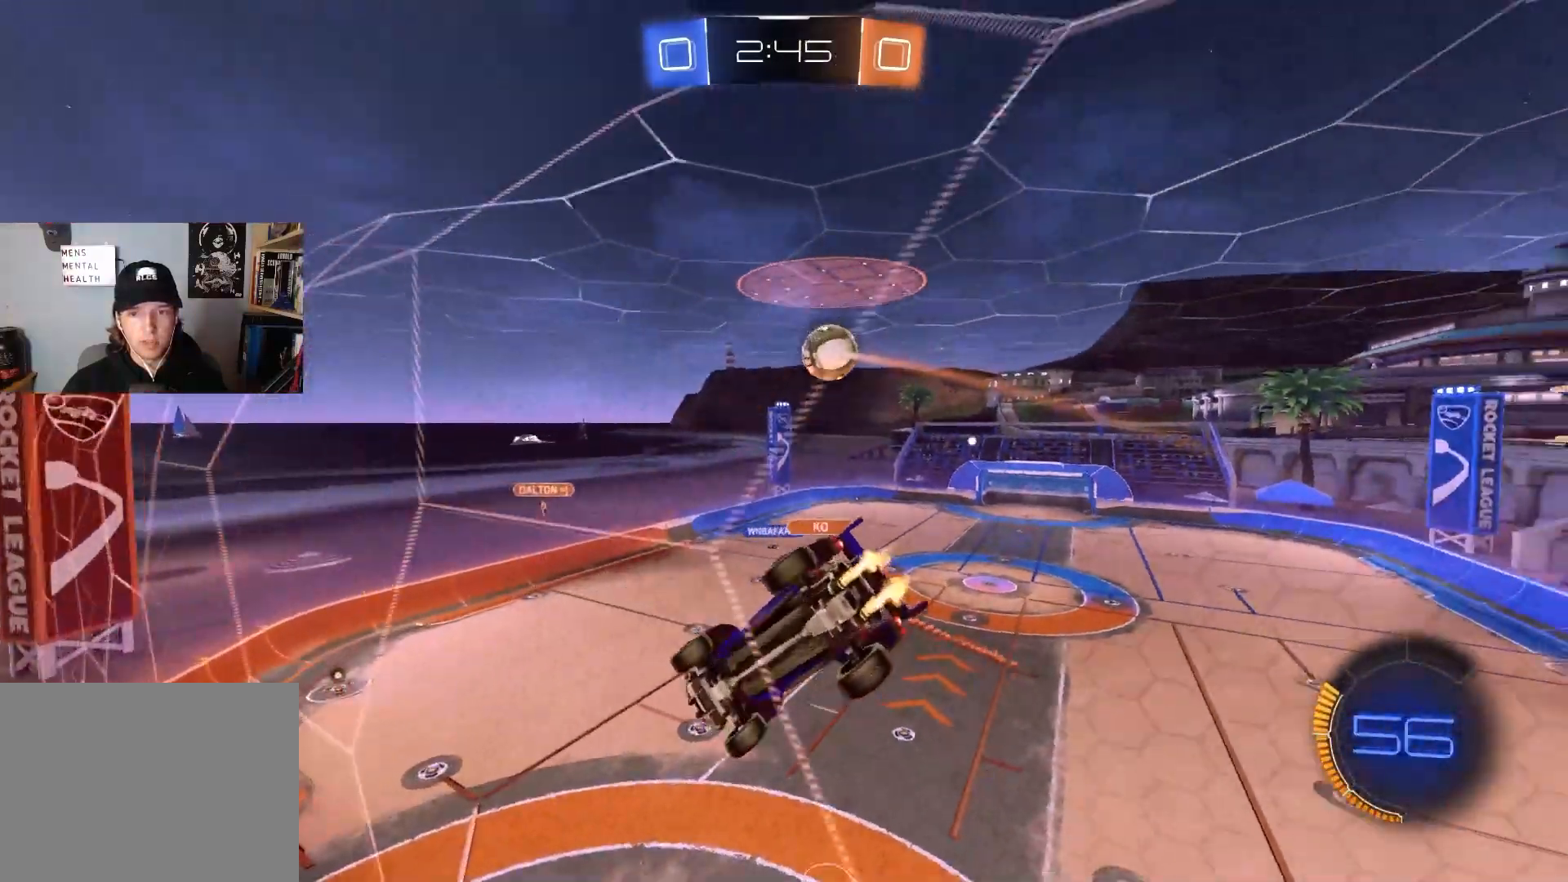
{"buttons": ["CIRCLE", "R2"], "left_stick": "center", "right_stick": "center", "events": [[17, "CROSS", "down"], [67, "left_stick", "down"], [233, "L1", "down"], [300, "CROSS", "up"], [383, "L1", "up"], [417, "left_stick", "center"]]}
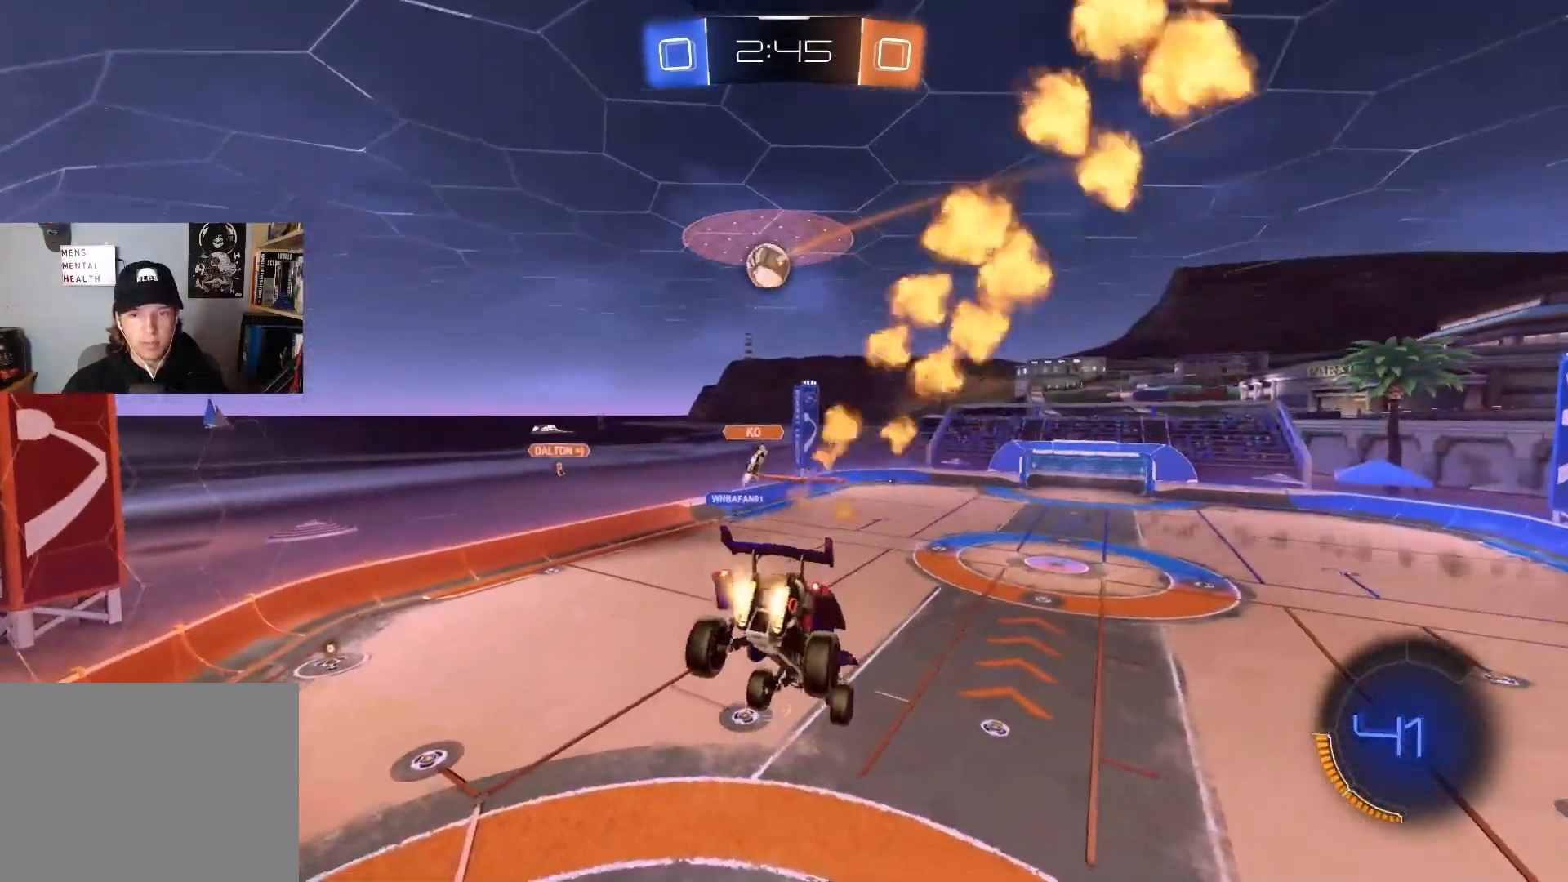
{"buttons": ["R2"], "left_stick": "center", "right_stick": "center", "events": [[83, "CIRCLE", "up"], [100, "left_stick", "down-left"], [217, "left_stick", "center"], [383, "R1", "down"], [383, "left_stick", "down"], [500, "R1", "up"], [500, "left_stick", "center"]]}
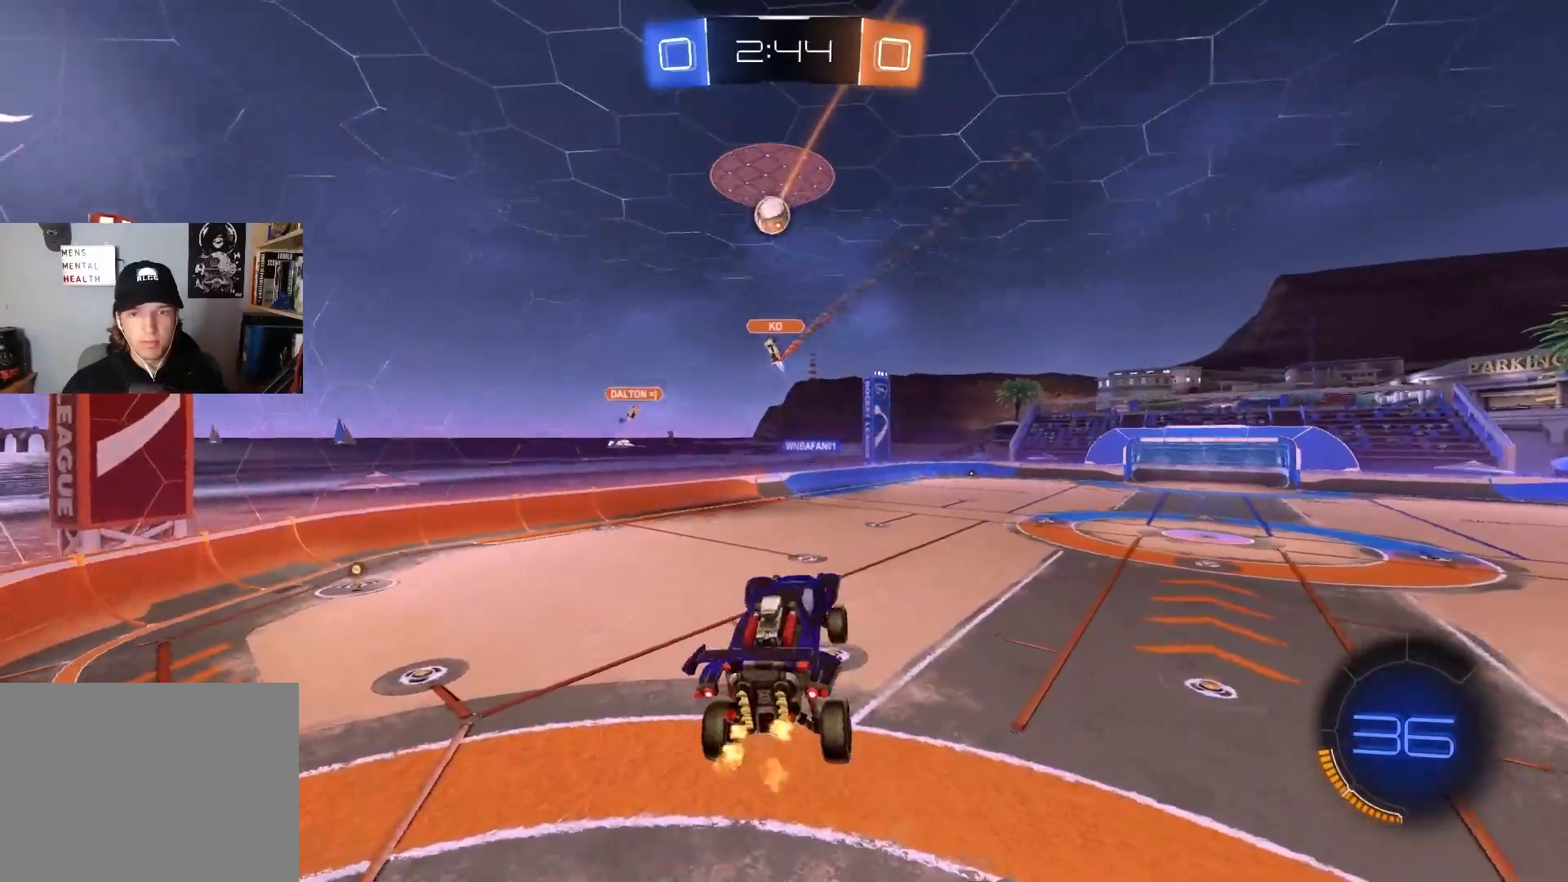
{"buttons": ["CIRCLE", "L1", "R2"], "left_stick": "up-right", "right_stick": "center", "events": [[50, "L1", "down"], [67, "left_stick", "up"], [117, "L1", "up"], [217, "CIRCLE", "down"], [233, "CROSS", "down"], [333, "CROSS", "up"], [367, "CIRCLE", "up"], [367, "left_stick", "up-right"], [417, "CIRCLE", "down"], [433, "CROSS", "down"], [450, "L1", "down"], [483, "CROSS", "up"]]}
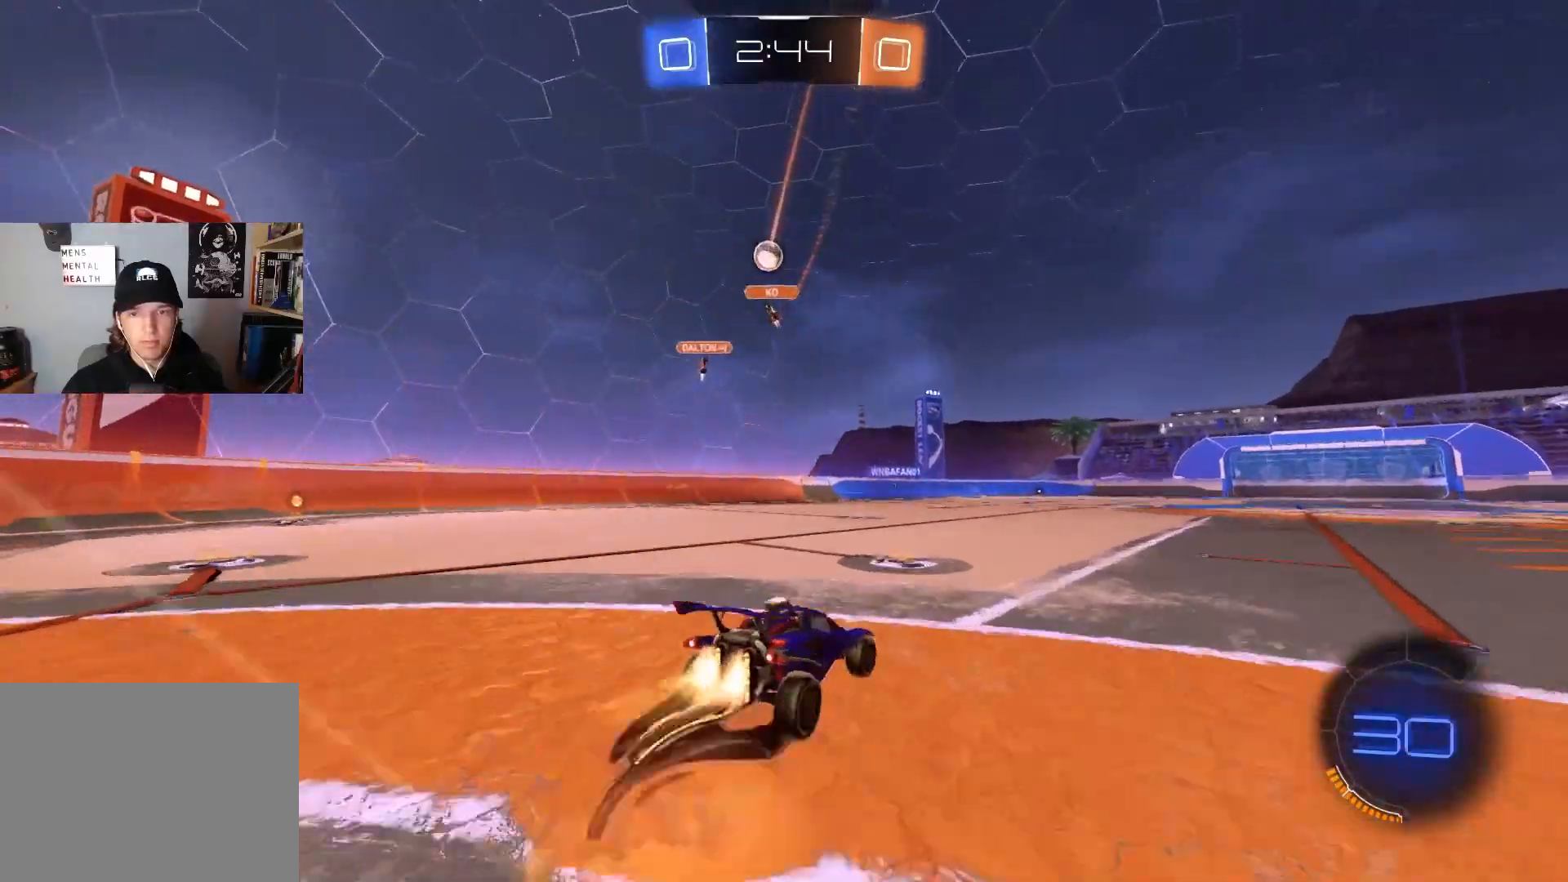
{"buttons": ["L1"], "left_stick": "down-left", "right_stick": "center", "events": [[17, "CIRCLE", "up"], [17, "left_stick", "up"], [50, "CIRCLE", "down"], [67, "CROSS", "down"], [117, "left_stick", "right"], [183, "CROSS", "up"], [200, "CIRCLE", "up"], [200, "left_stick", "down"], [300, "R2", "up"], [450, "left_stick", "down-left"]]}
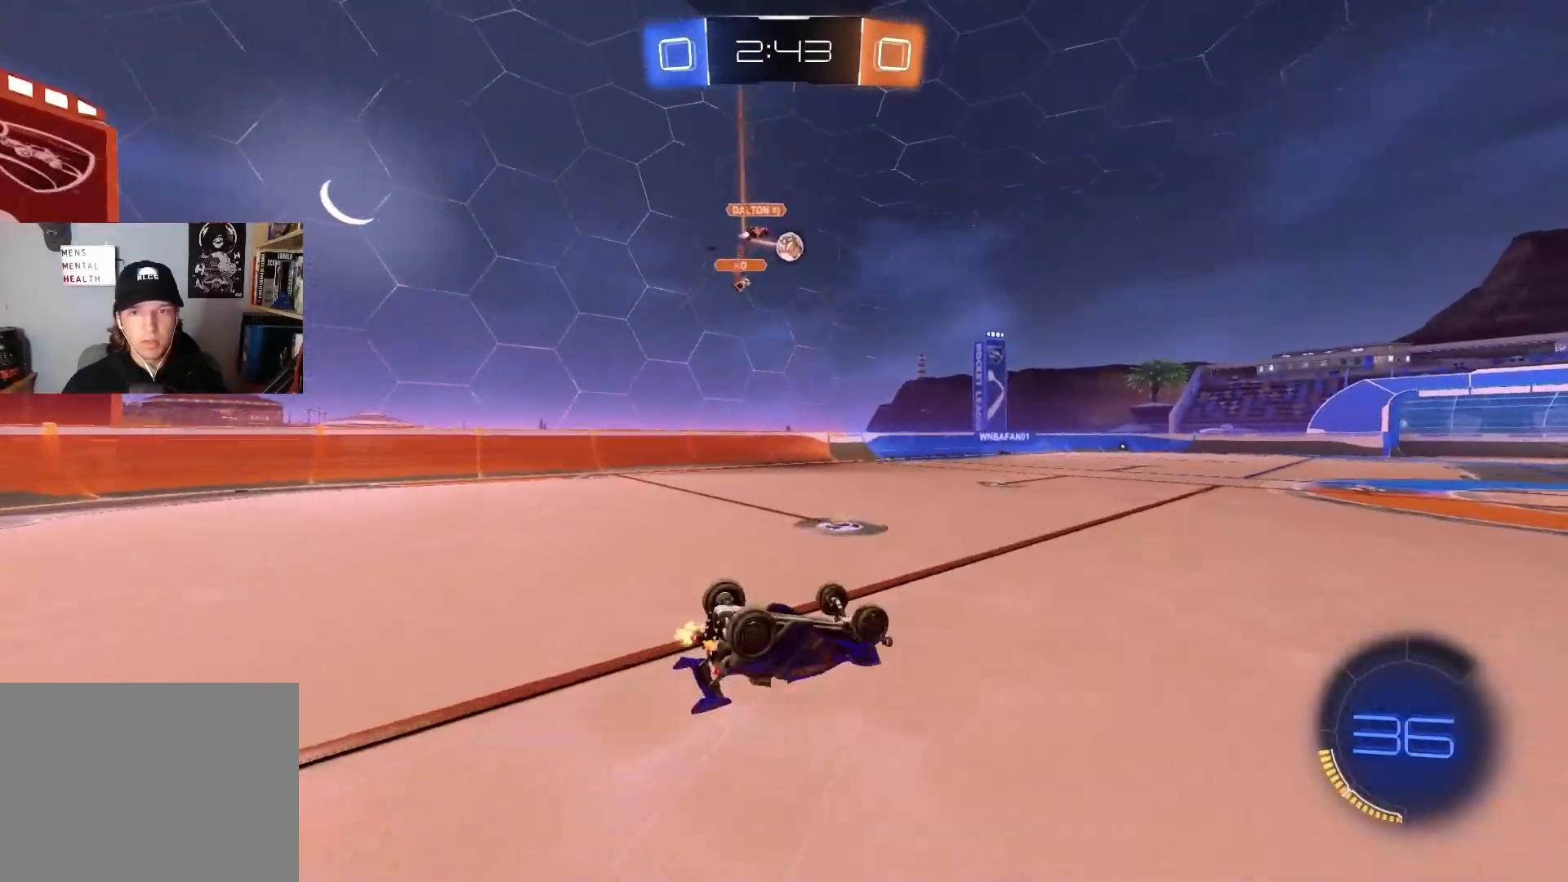
{"buttons": ["R2"], "left_stick": "center", "right_stick": "center", "events": [[333, "left_stick", "center"], [350, "L1", "up"], [350, "R2", "down"]]}
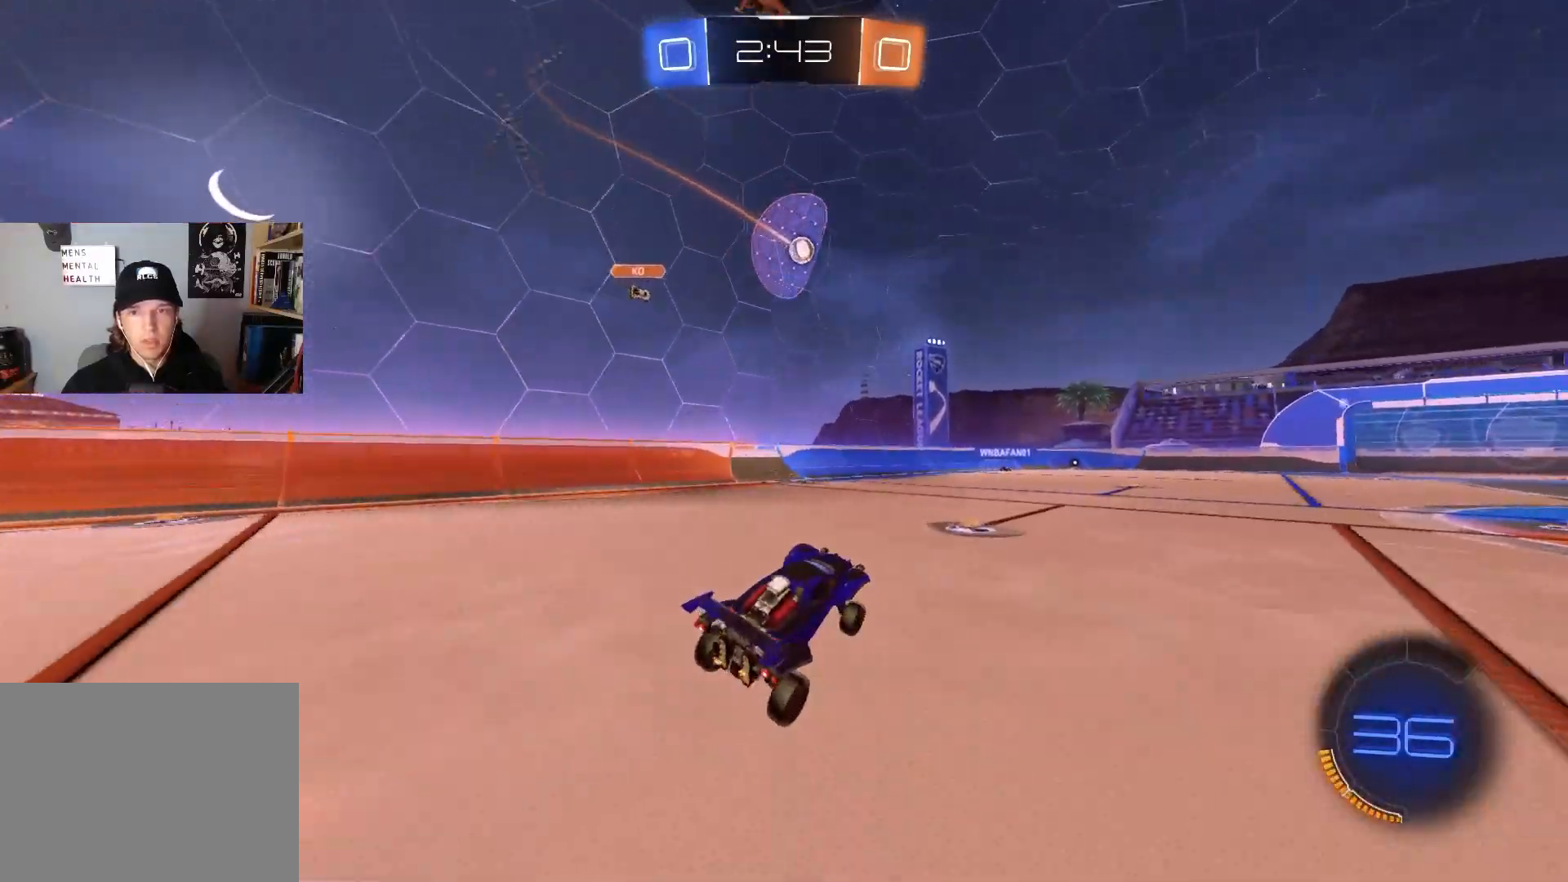
{"buttons": ["R2"], "left_stick": "center", "right_stick": "center", "events": [[33, "left_stick", "right"], [300, "left_stick", "center"]]}
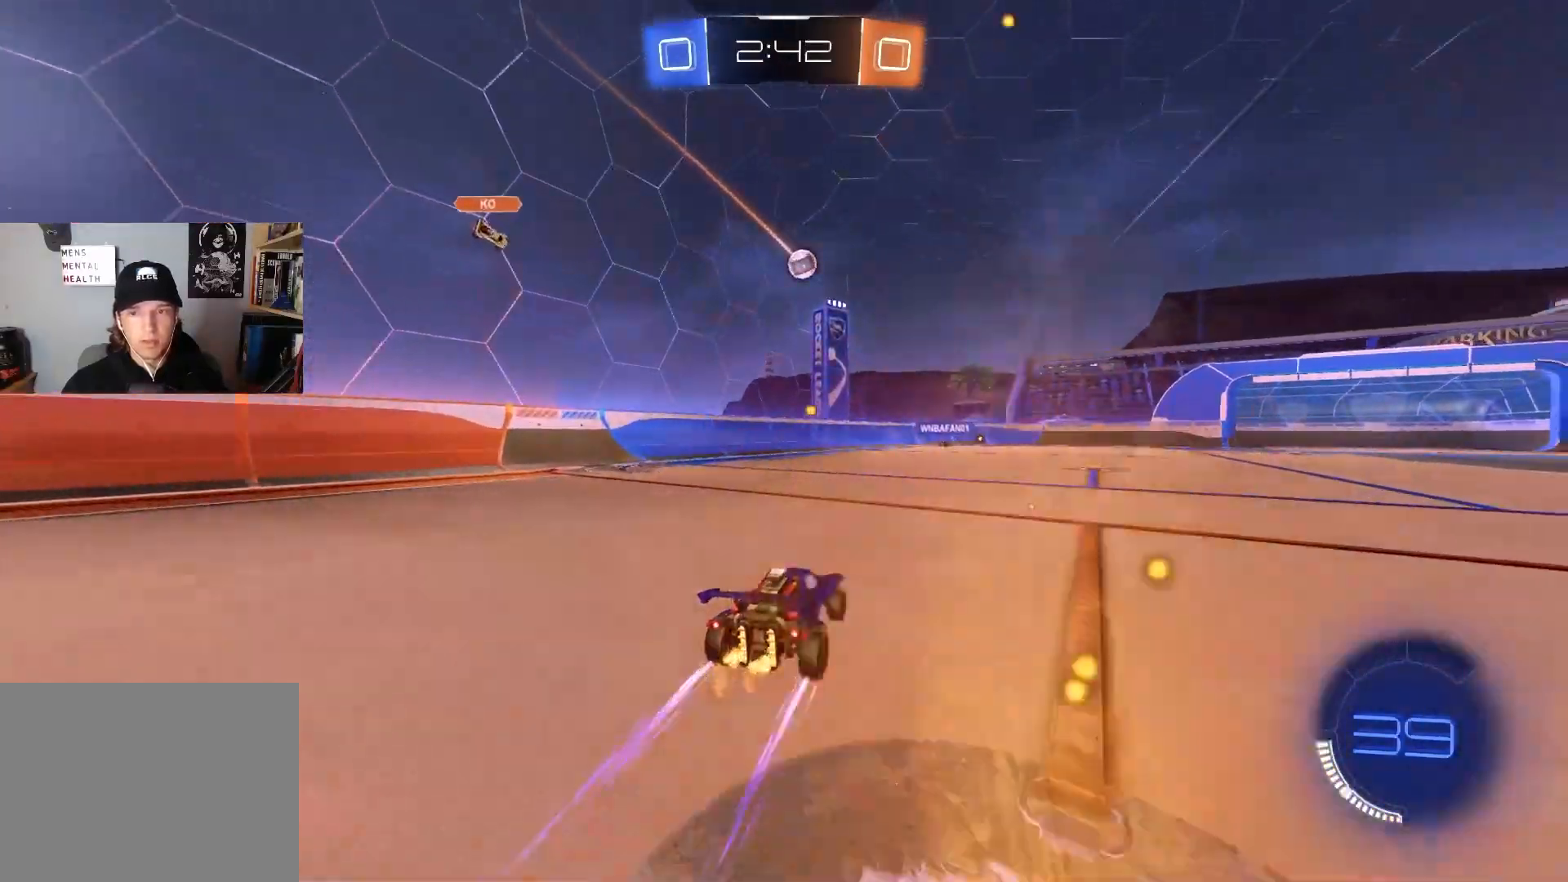
{"buttons": ["R2"], "left_stick": "center", "right_stick": "center", "events": [[17, "left_stick", "right"], [150, "left_stick", "center"], [283, "left_stick", "right"], [417, "left_stick", "center"]]}
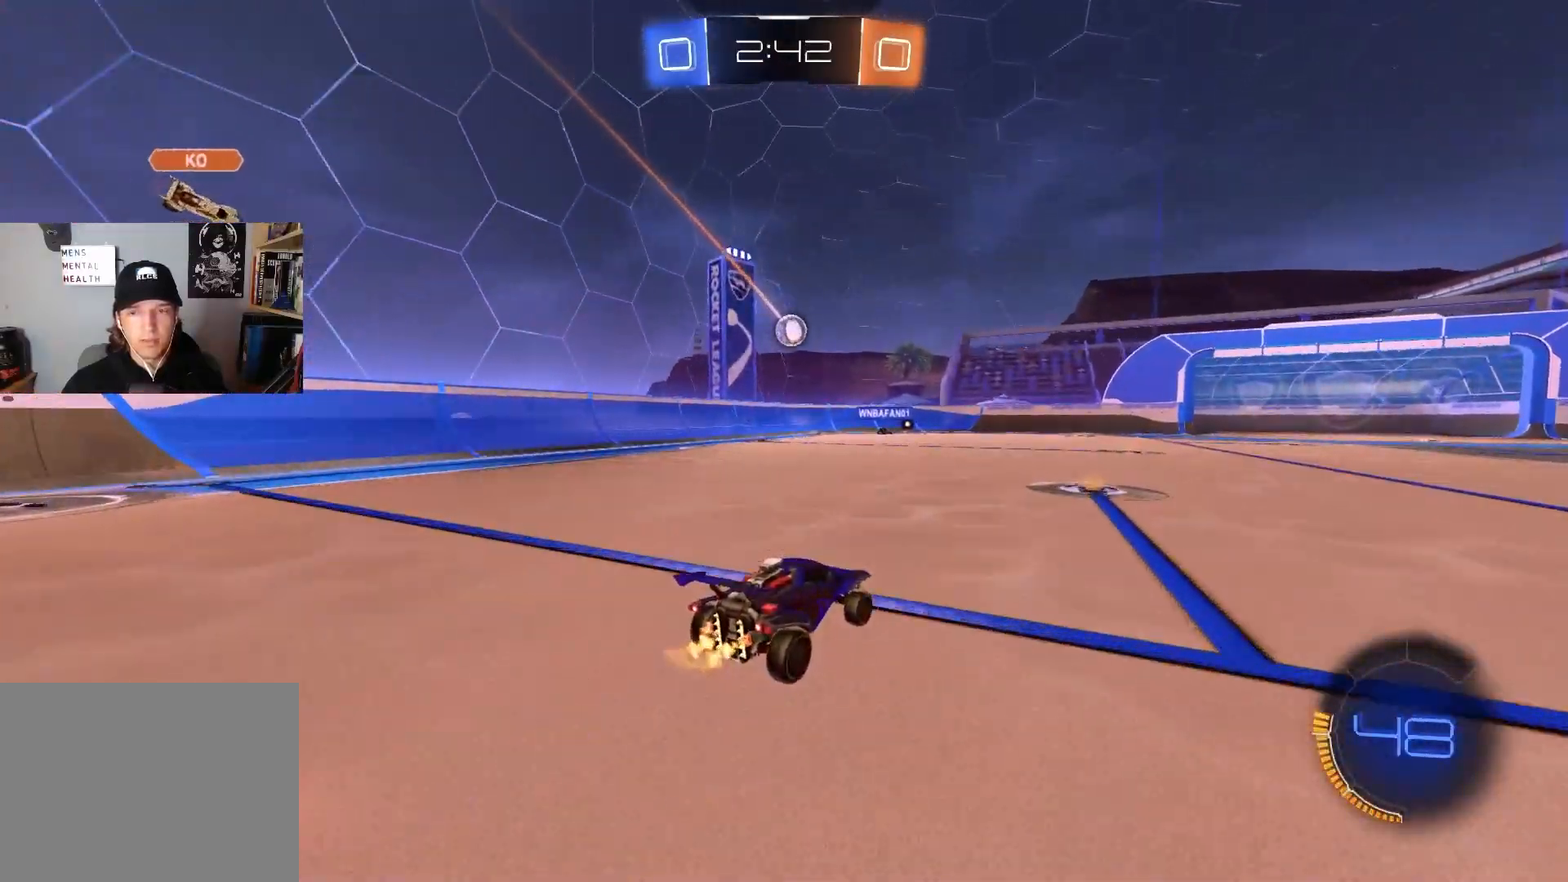
{"buttons": ["R2"], "left_stick": "center", "right_stick": "center", "events": []}
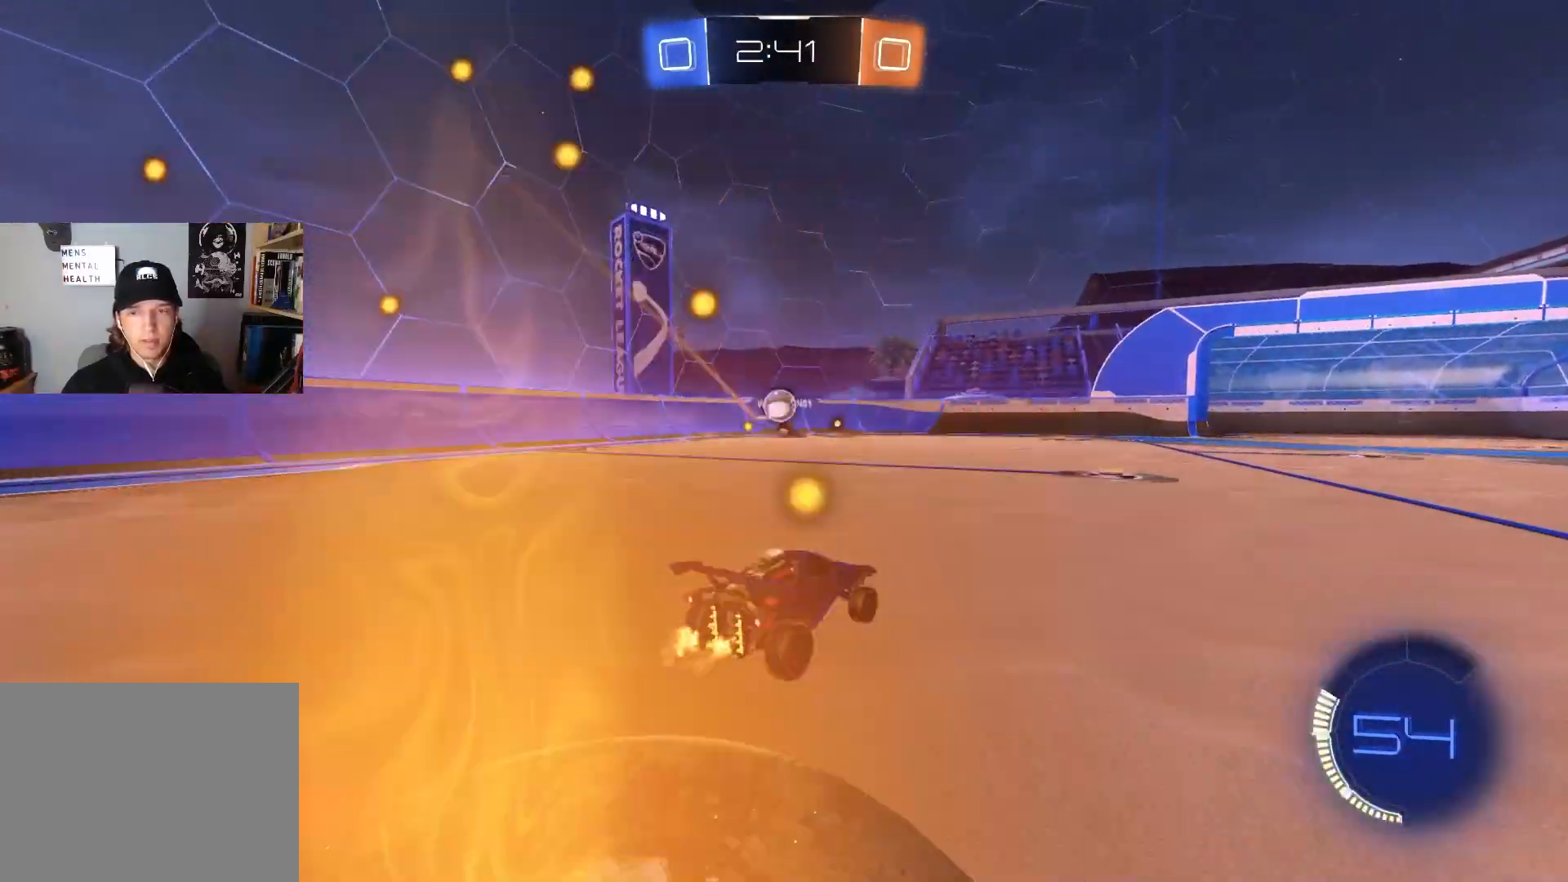
{"buttons": ["CIRCLE", "L1", "R2"], "left_stick": "left", "right_stick": "center", "events": [[133, "left_stick", "right"], [233, "left_stick", "center"], [283, "left_stick", "left"], [433, "L1", "down"], [483, "CIRCLE", "down"]]}
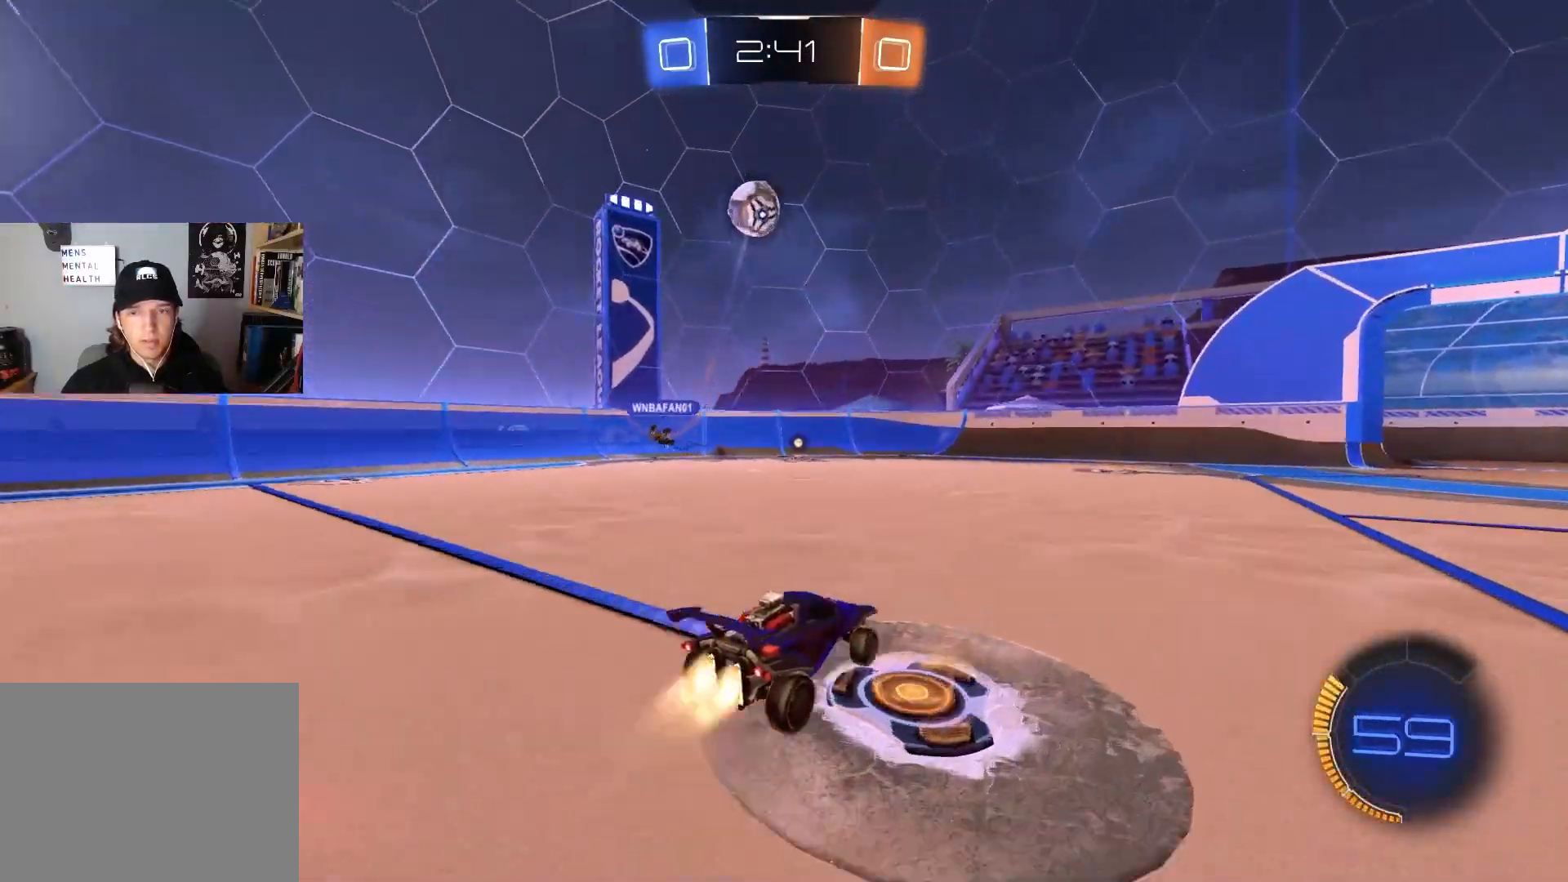
{"buttons": ["CIRCLE", "TRIANGLE", "R2"], "left_stick": "center", "right_stick": "center", "events": [[17, "L1", "up"], [17, "TRIANGLE", "down"], [133, "TRIANGLE", "up"], [267, "left_stick", "center"], [417, "left_stick", "left"], [500, "TRIANGLE", "down"], [500, "left_stick", "center"]]}
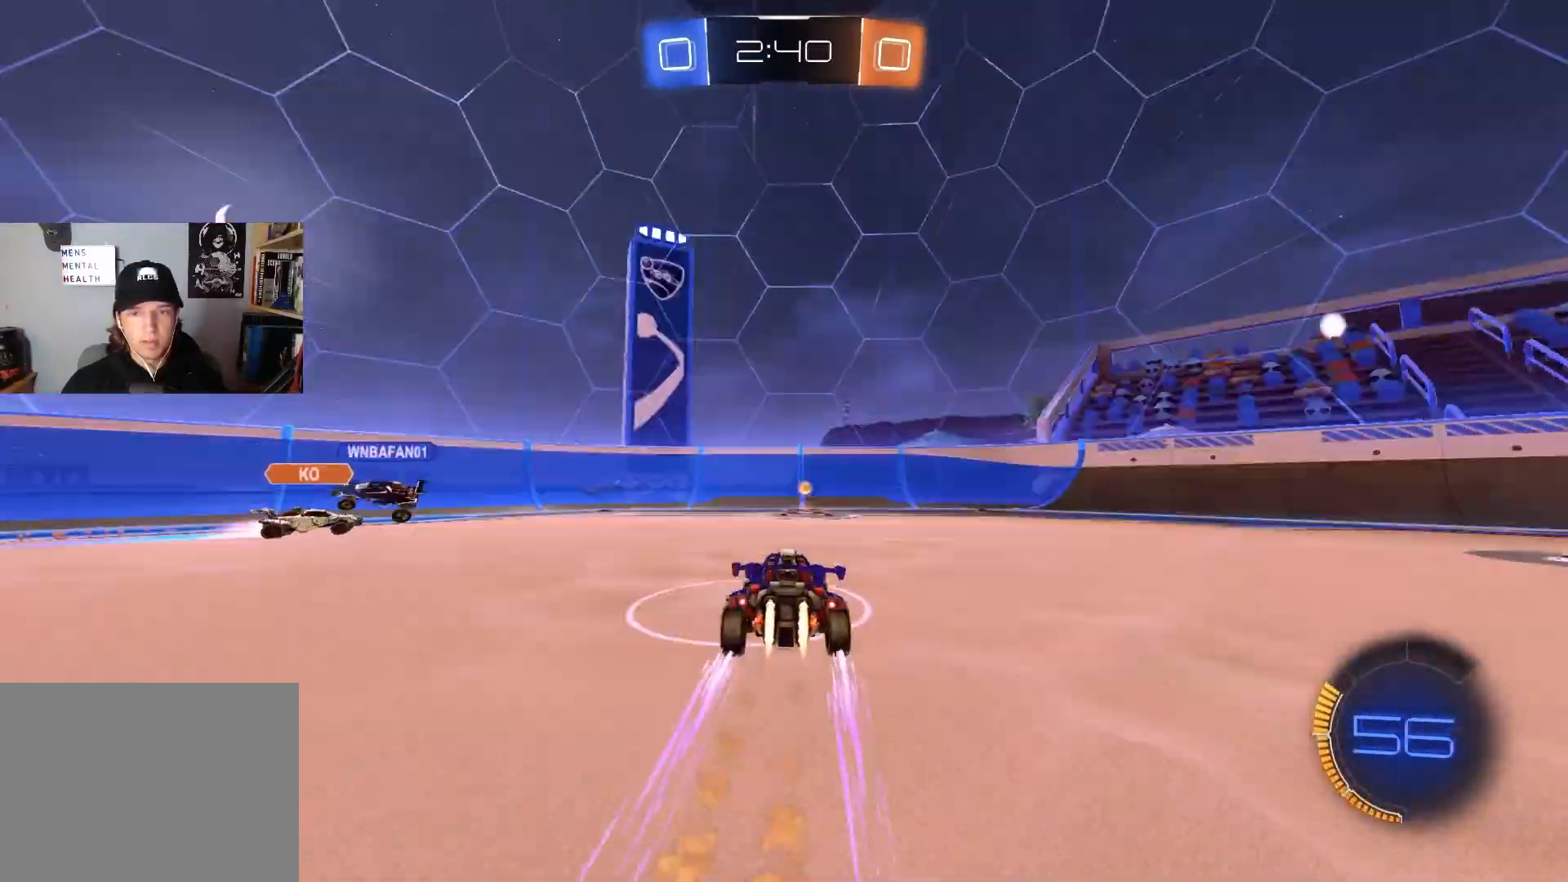
{"buttons": ["CIRCLE", "R2"], "left_stick": "down-right", "right_stick": "center", "events": [[100, "TRIANGLE", "up"], [100, "left_stick", "right"], [133, "CIRCLE", "up"], [300, "left_stick", "center"], [350, "left_stick", "down-right"], [367, "L1", "down"], [467, "CIRCLE", "down"], [483, "L1", "up"]]}
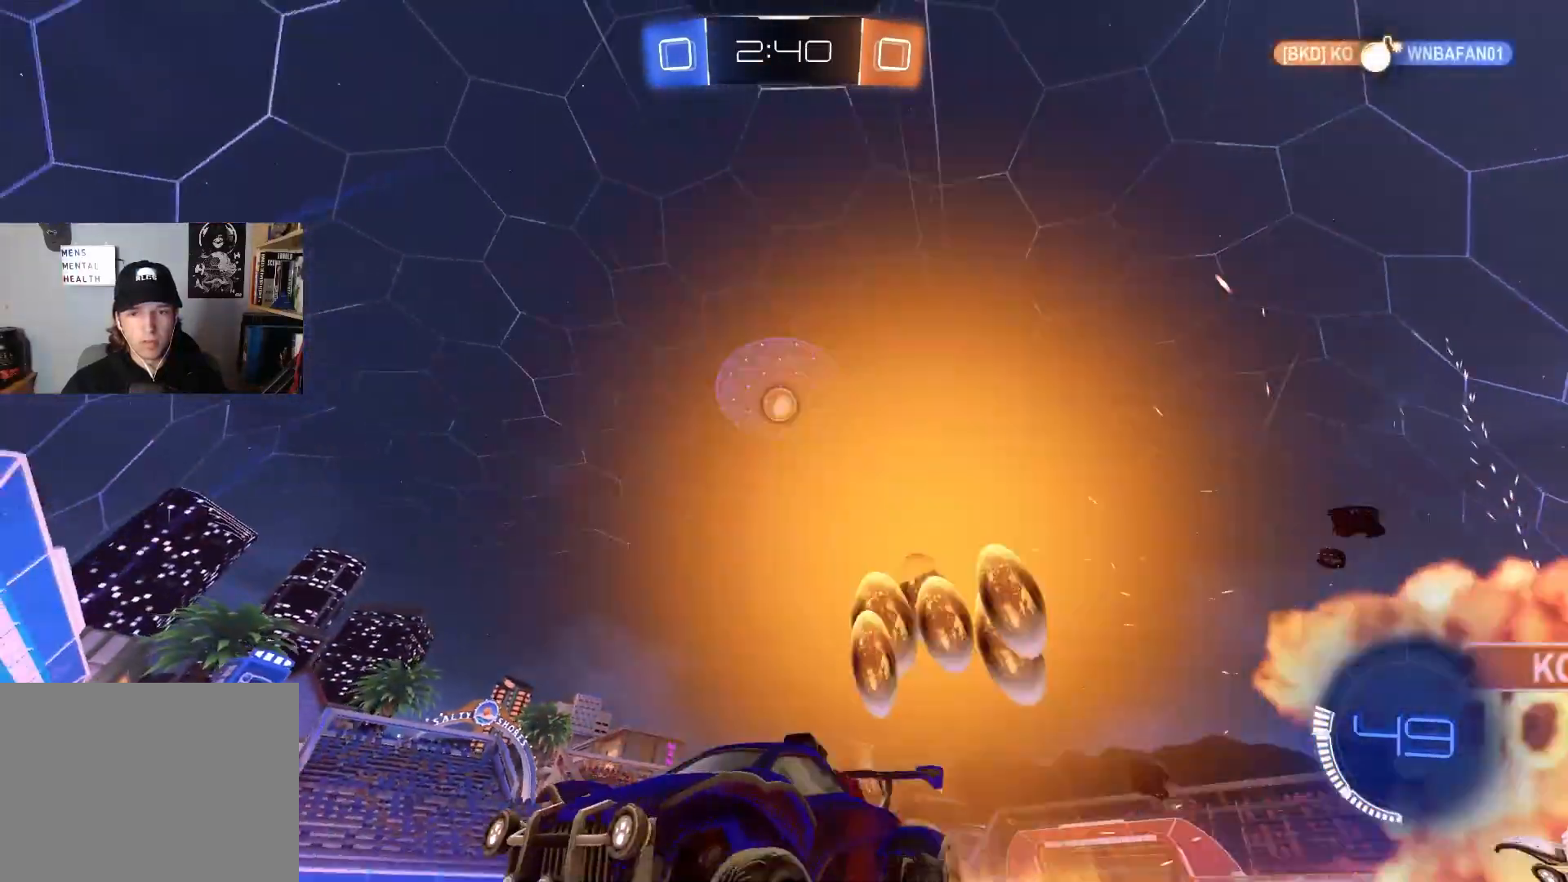
{"buttons": ["L1", "R2"], "left_stick": "down-right", "right_stick": "center", "events": [[167, "CIRCLE", "up"], [350, "left_stick", "center"], [417, "left_stick", "down-right"], [483, "L1", "down"]]}
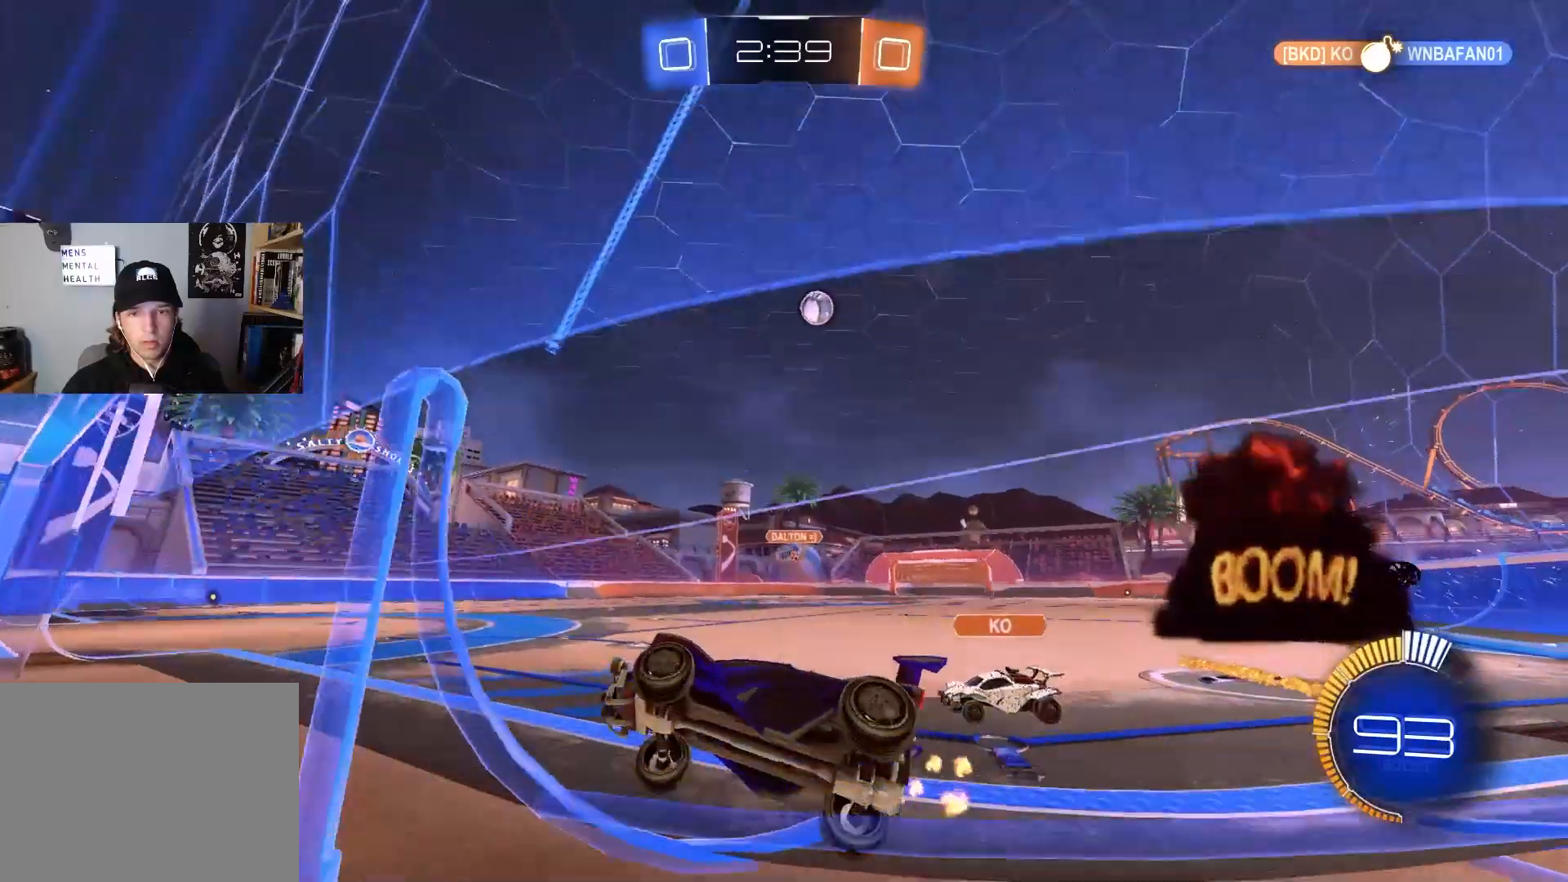
{"buttons": ["R2"], "left_stick": "center", "right_stick": "center", "events": [[133, "L1", "up"], [233, "L2", "down"], [233, "left_stick", "center"], [300, "R2", "up"], [467, "L2", "up"], [467, "R2", "down"]]}
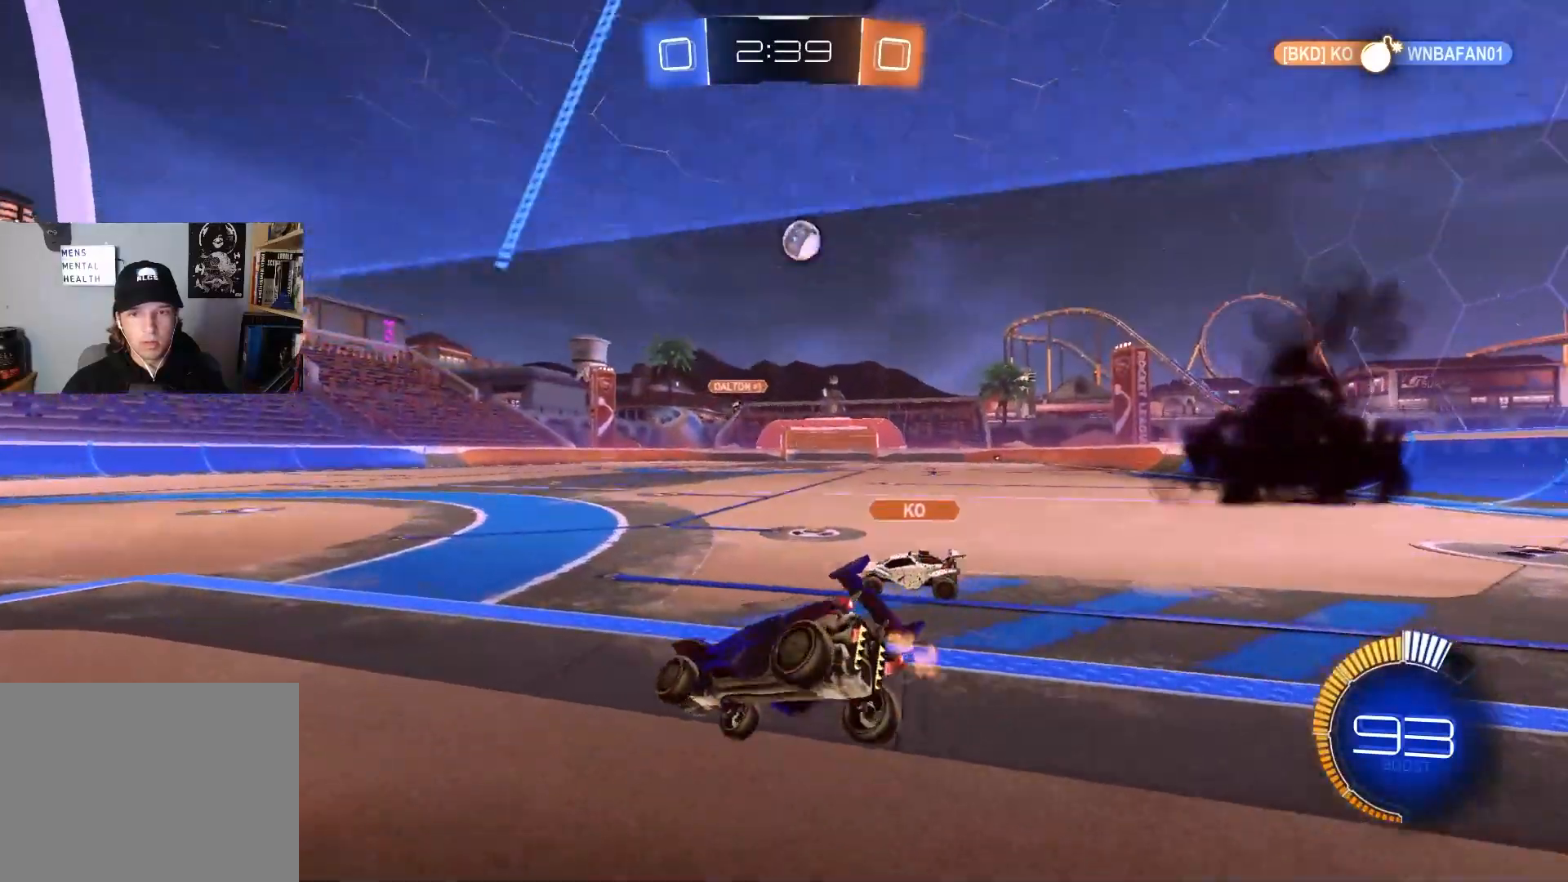
{"buttons": [], "left_stick": "center", "right_stick": "center", "events": [[133, "R2", "up"], [150, "left_stick", "down-right"], [217, "left_stick", "center"], [267, "left_stick", "left"], [283, "L2", "down"], [400, "left_stick", "center"], [433, "L2", "up"]]}